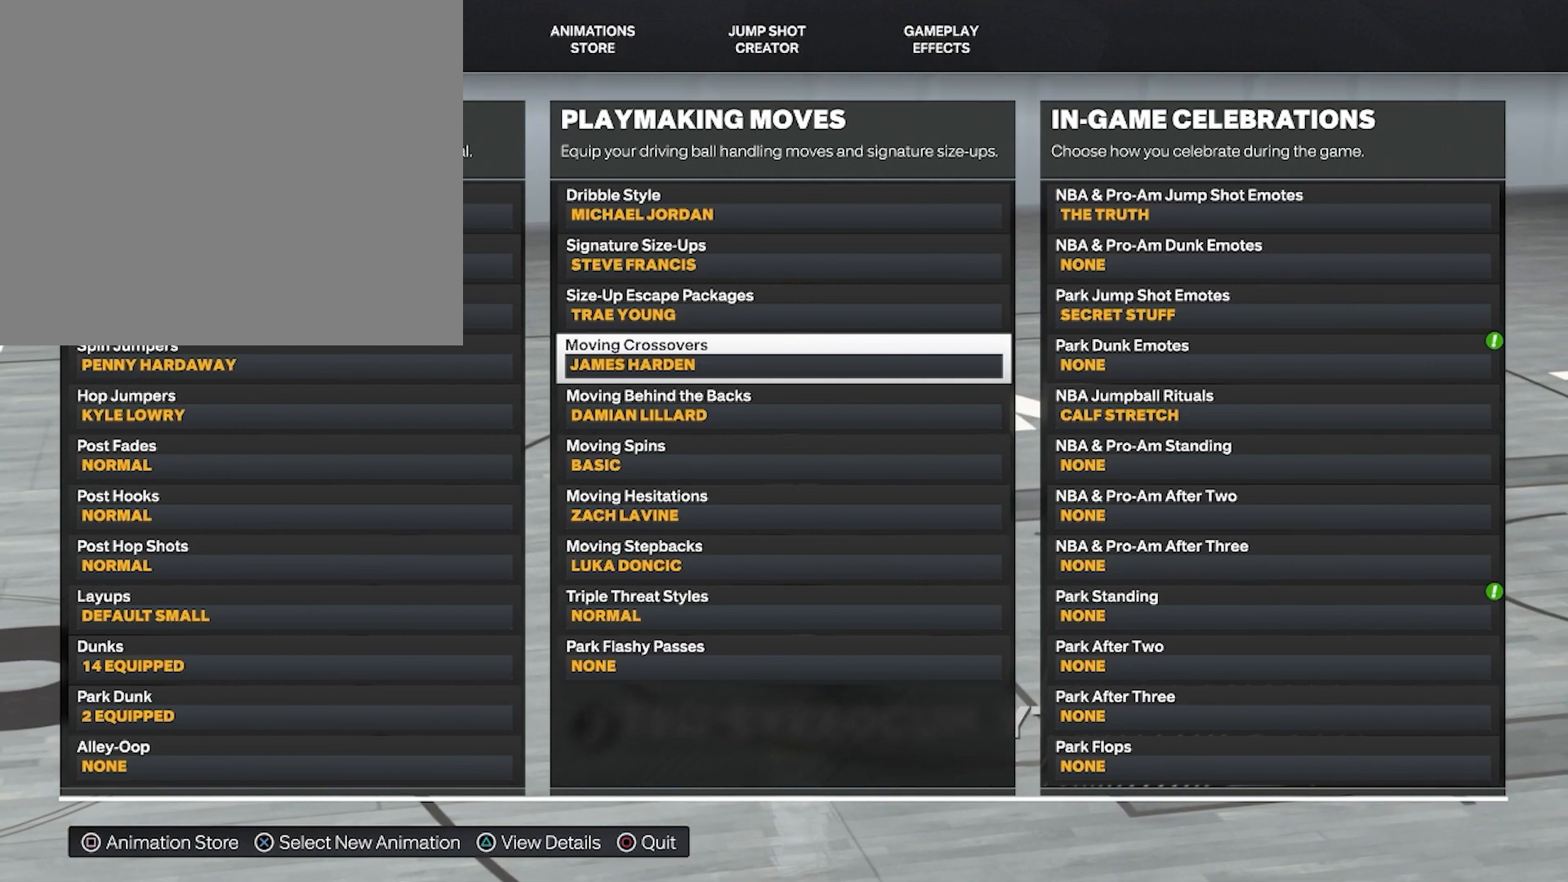
Gameplay with a controller (PlayStation layout); each line is a JSON object with the inputs held at the frame after it. "events" lists button and stick changes between this image and that frame as [ms after this image, input, new state], when the widget could be followed in between.
{"buttons": ["DPAD_DOWN"], "left_stick": "center", "right_stick": "center", "events": [[350, "DPAD_DOWN", "down"]]}
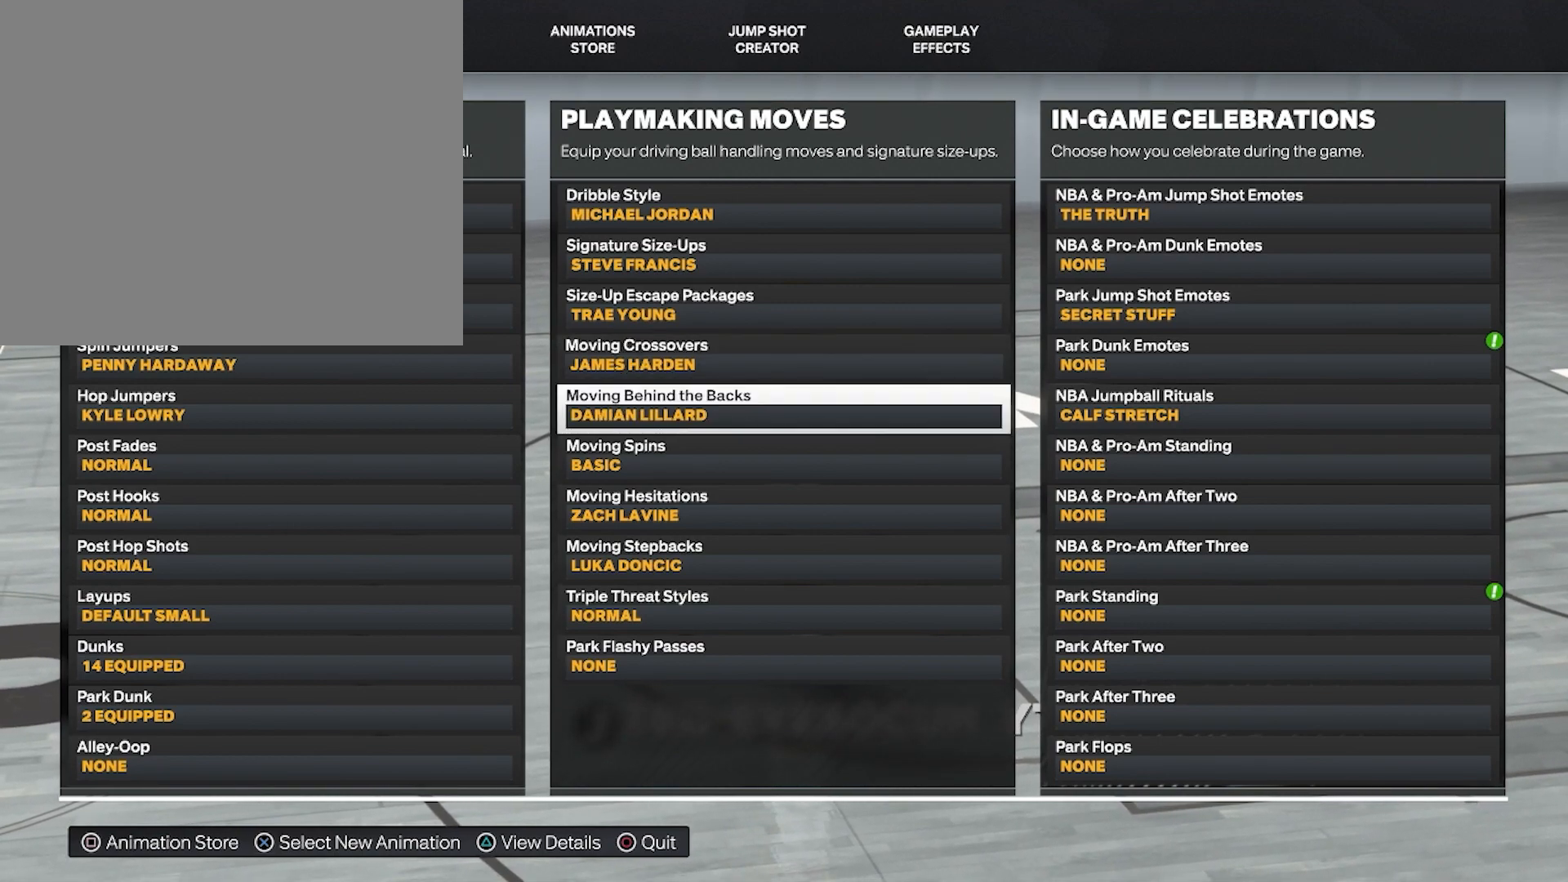
{"buttons": [], "left_stick": "center", "right_stick": "center", "events": [[33, "DPAD_DOWN", "up"]]}
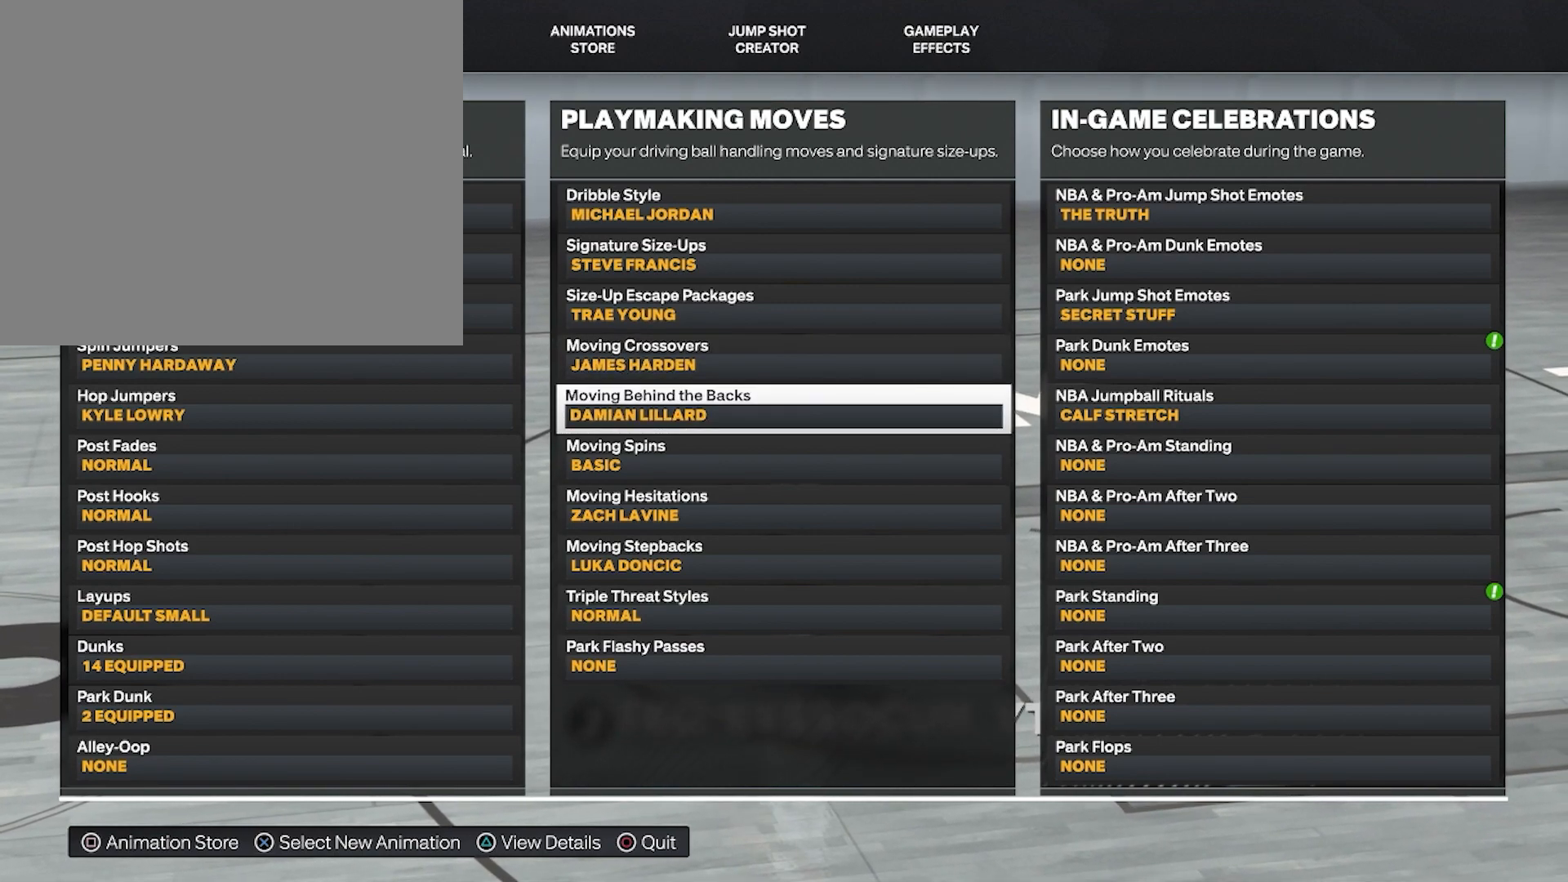
{"buttons": [], "left_stick": "center", "right_stick": "center", "events": []}
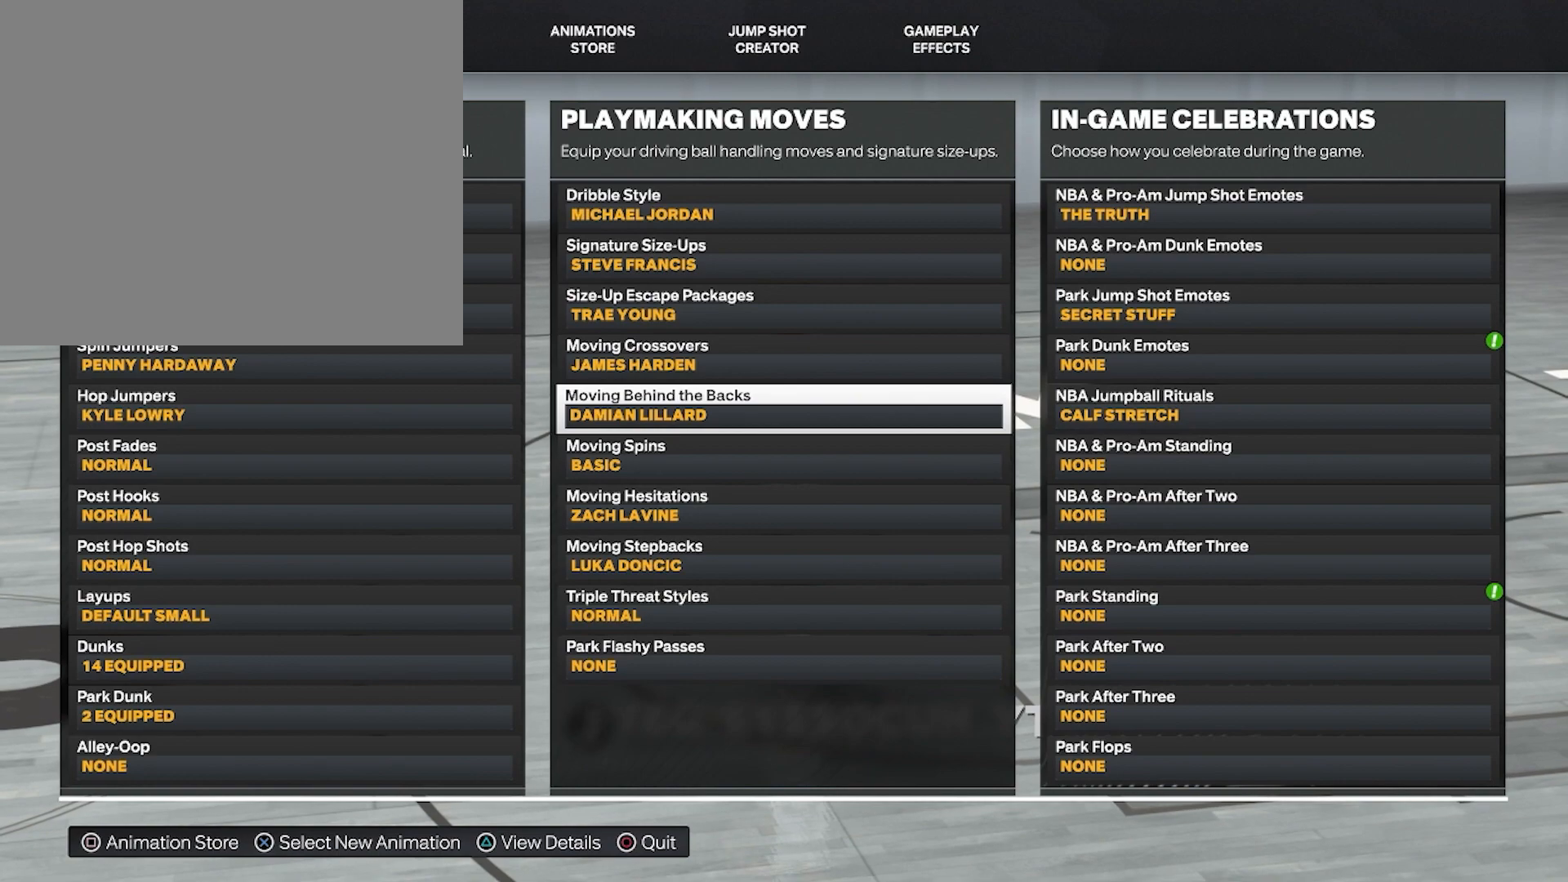
{"buttons": [], "left_stick": "center", "right_stick": "center", "events": []}
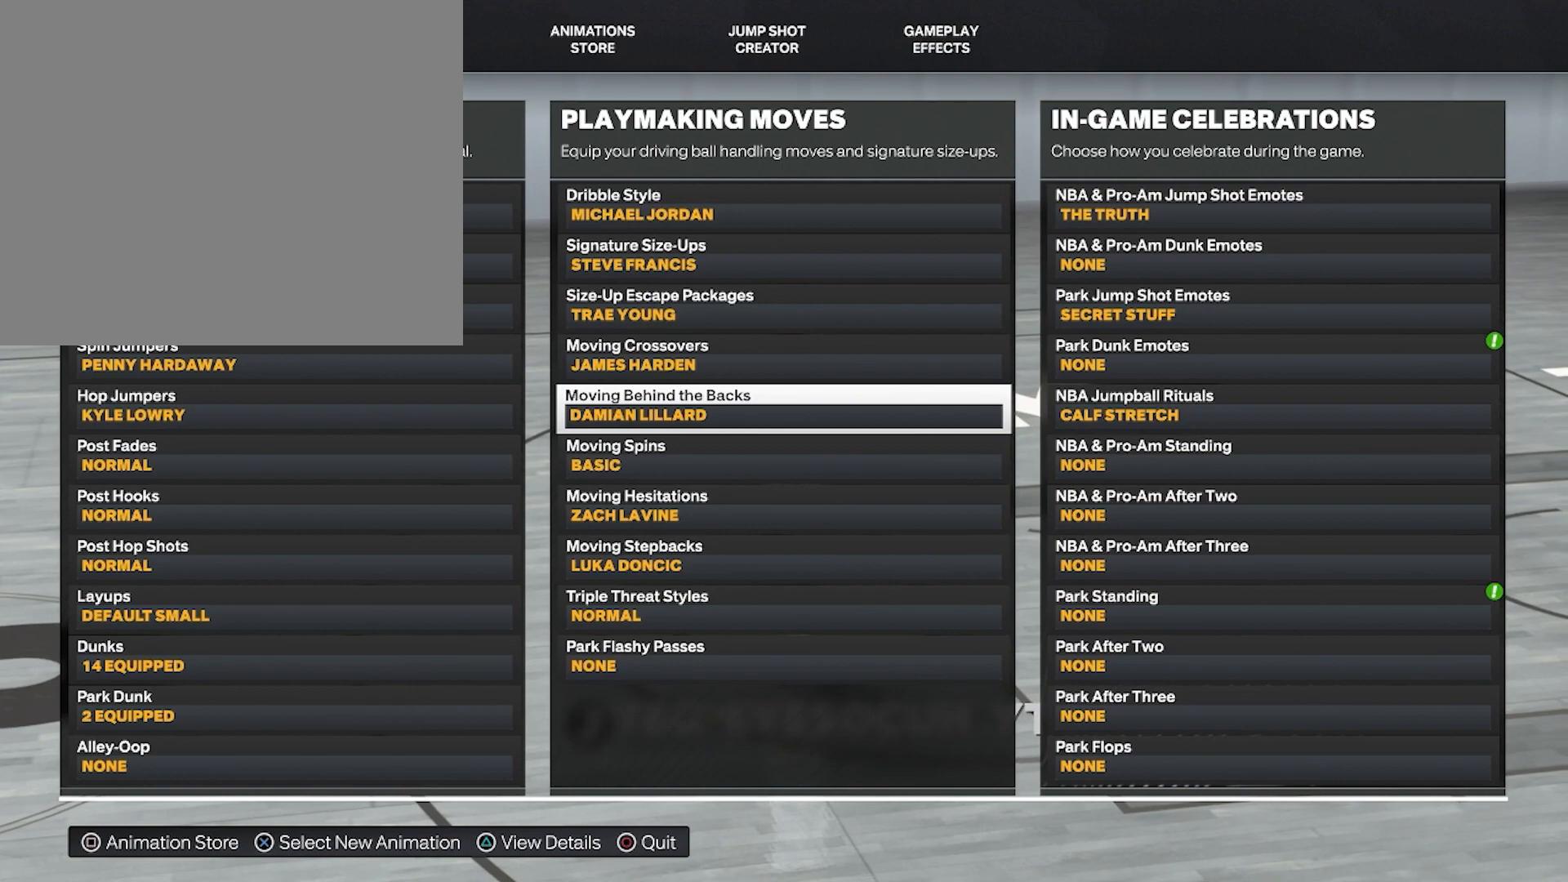
{"buttons": [], "left_stick": "center", "right_stick": "center", "events": [[150, "DPAD_DOWN", "down"], [250, "DPAD_DOWN", "up"]]}
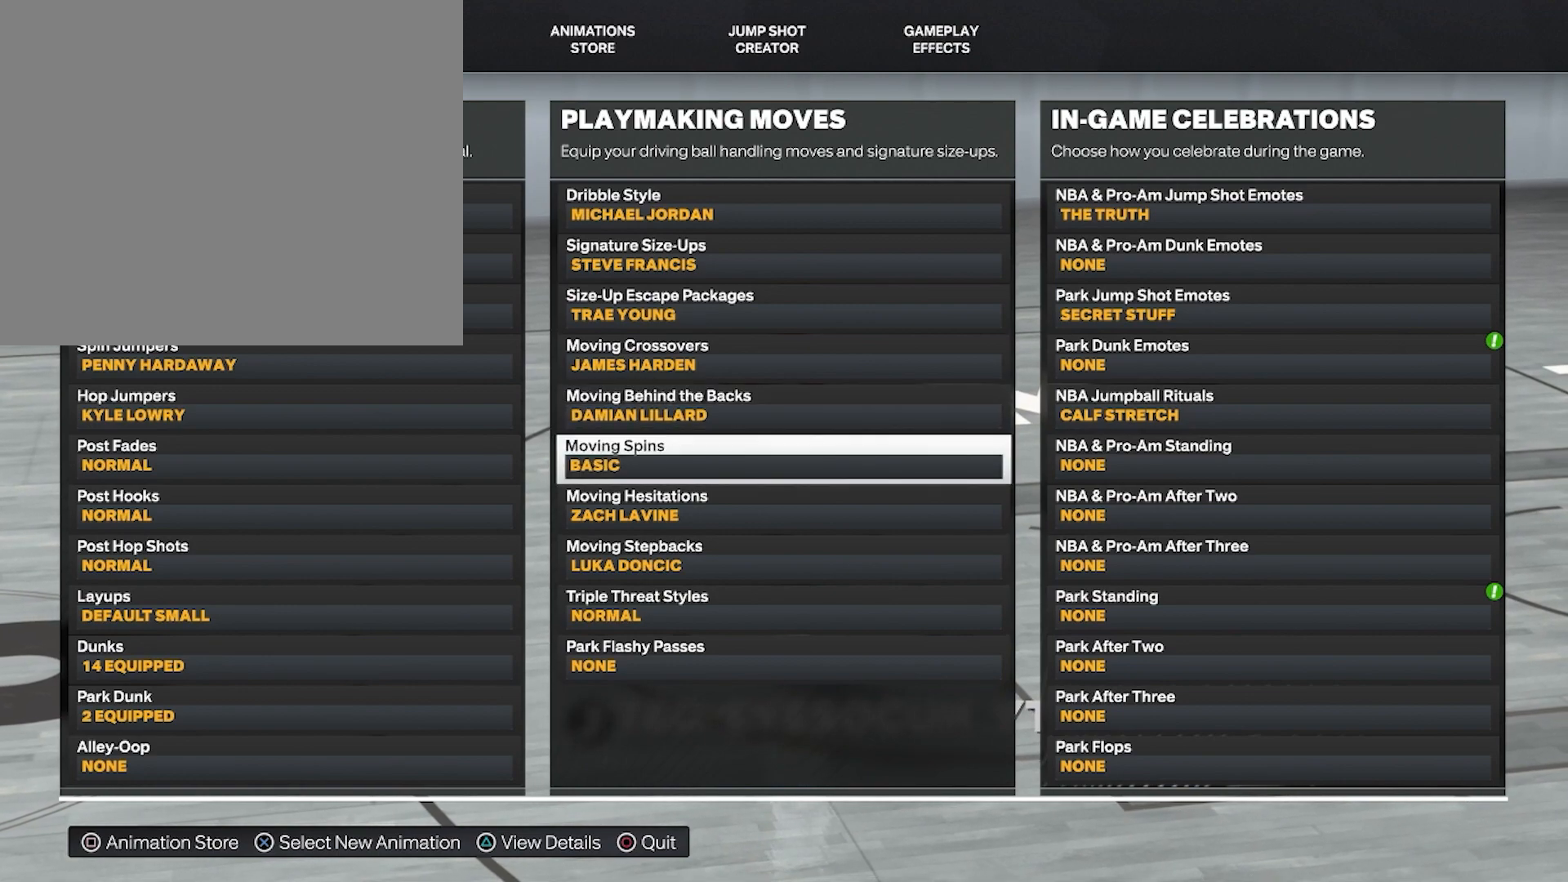
{"buttons": [], "left_stick": "center", "right_stick": "center", "events": []}
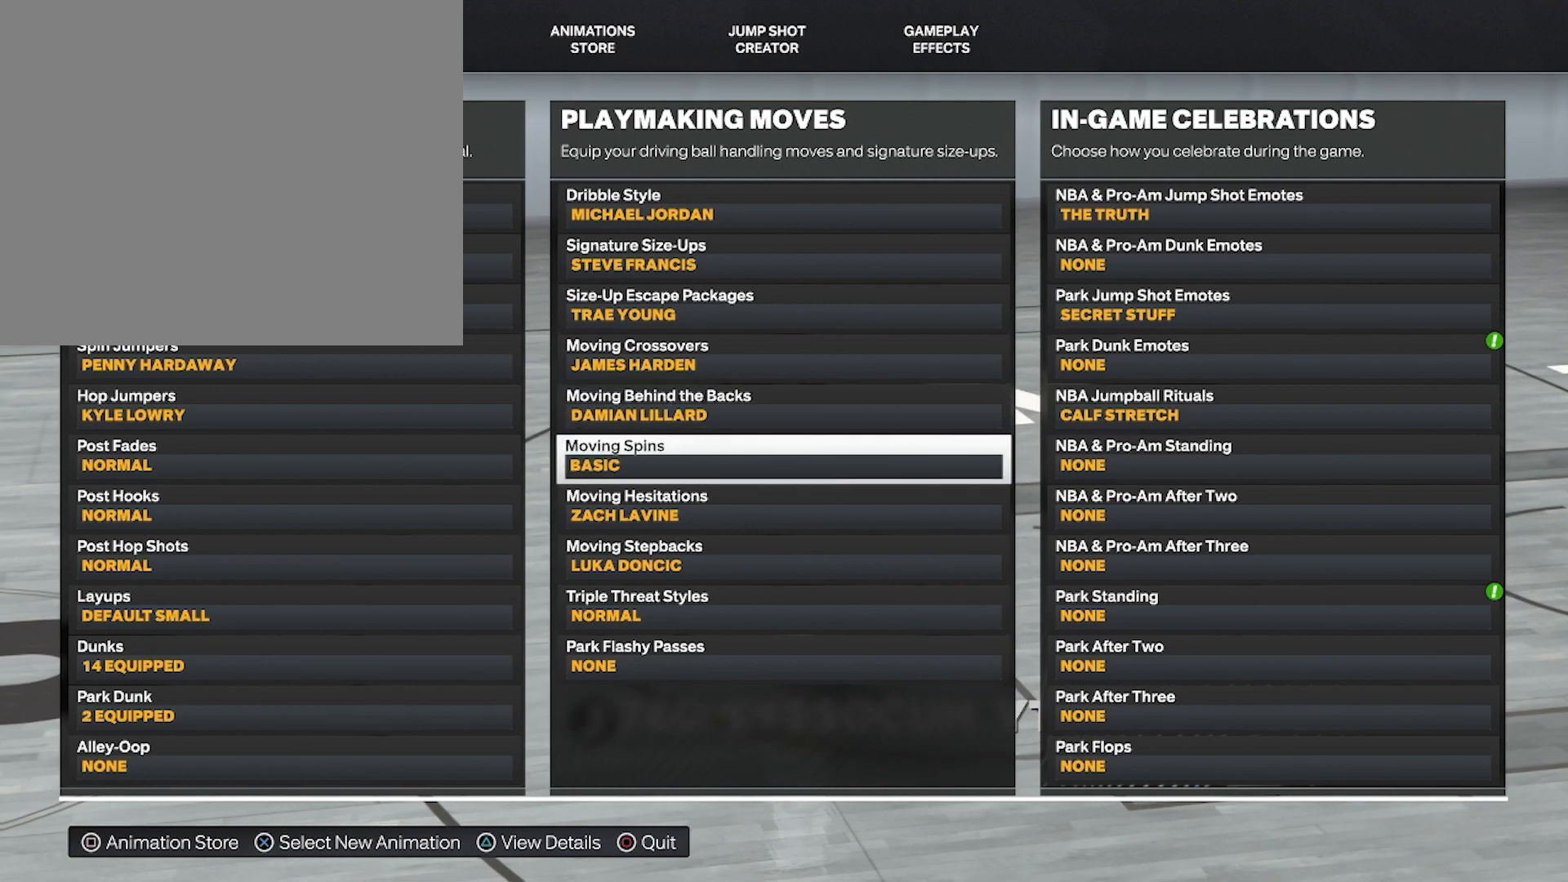
{"buttons": ["DPAD_DOWN"], "left_stick": "center", "right_stick": "center", "events": [[433, "DPAD_DOWN", "down"]]}
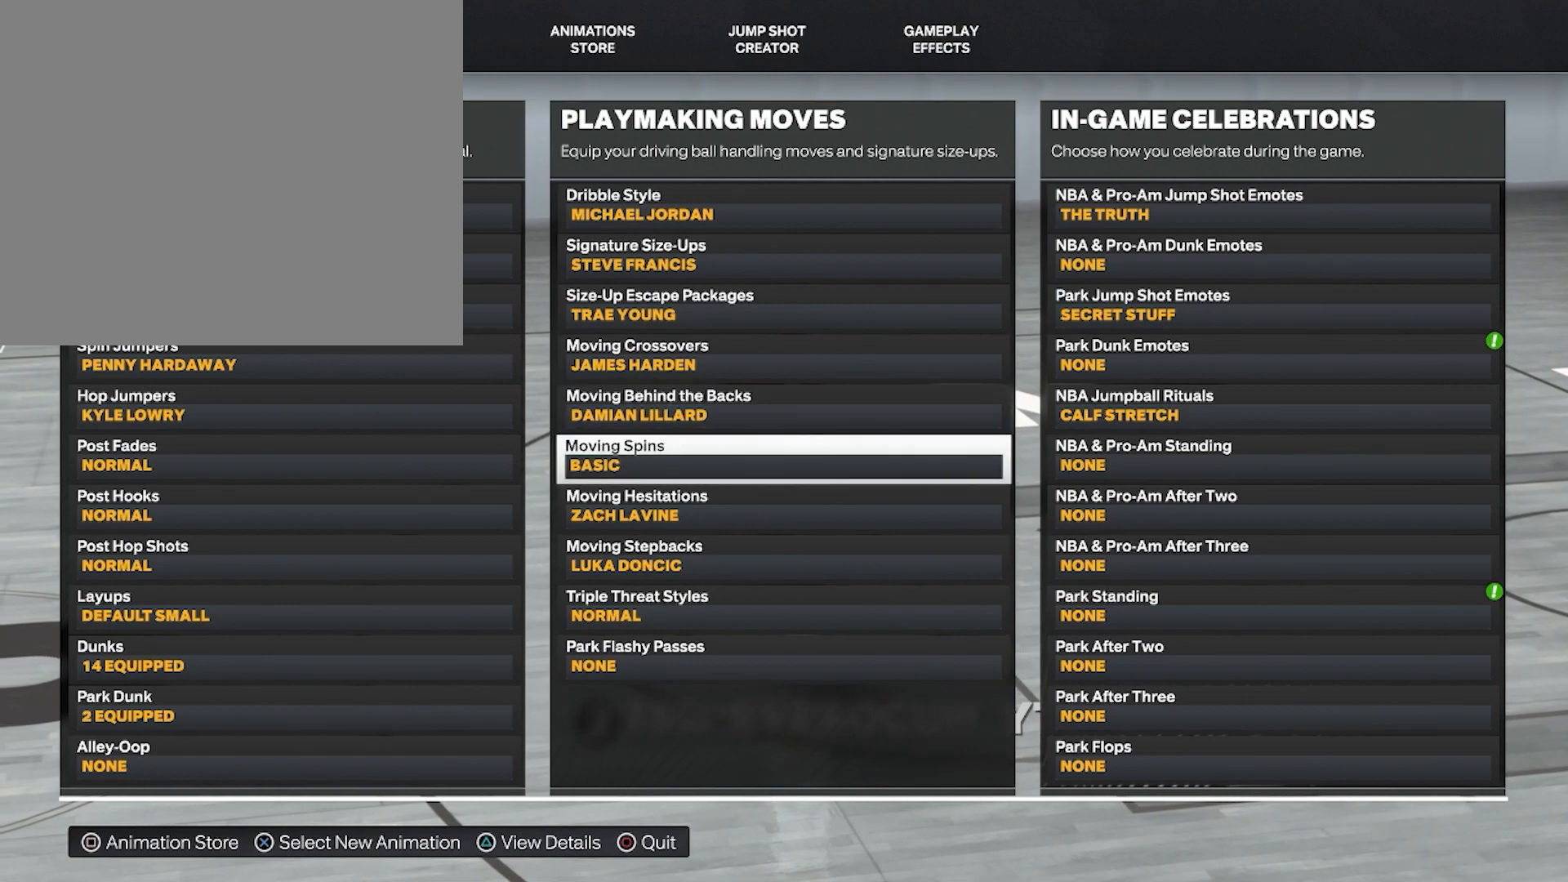
{"buttons": [], "left_stick": "center", "right_stick": "center", "events": [[67, "DPAD_DOWN", "up"]]}
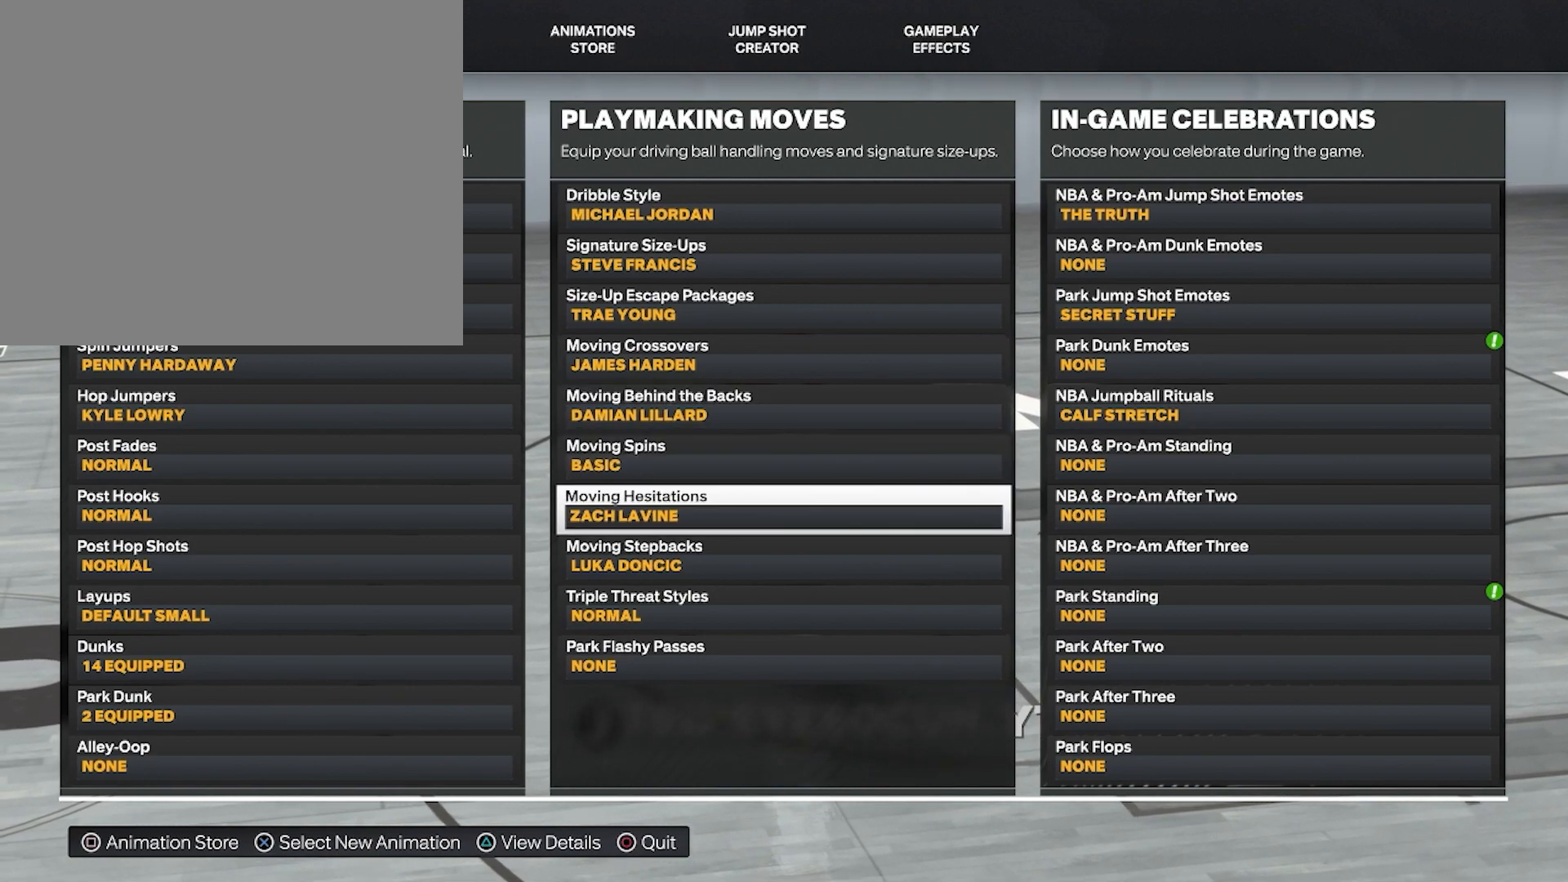
{"buttons": [], "left_stick": "center", "right_stick": "center", "events": []}
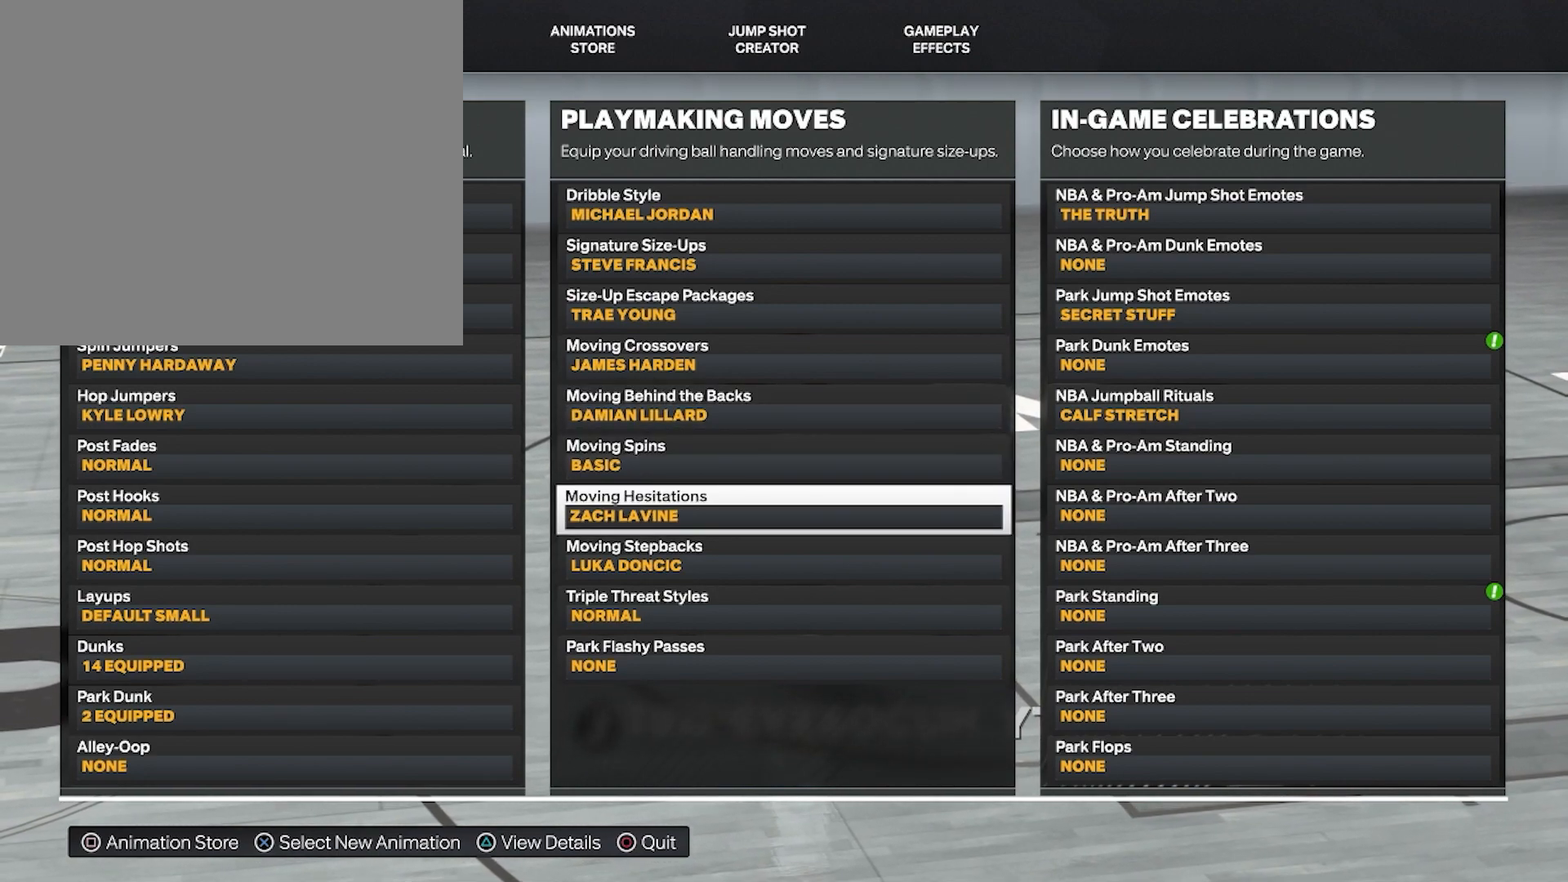
{"buttons": [], "left_stick": "center", "right_stick": "center", "events": []}
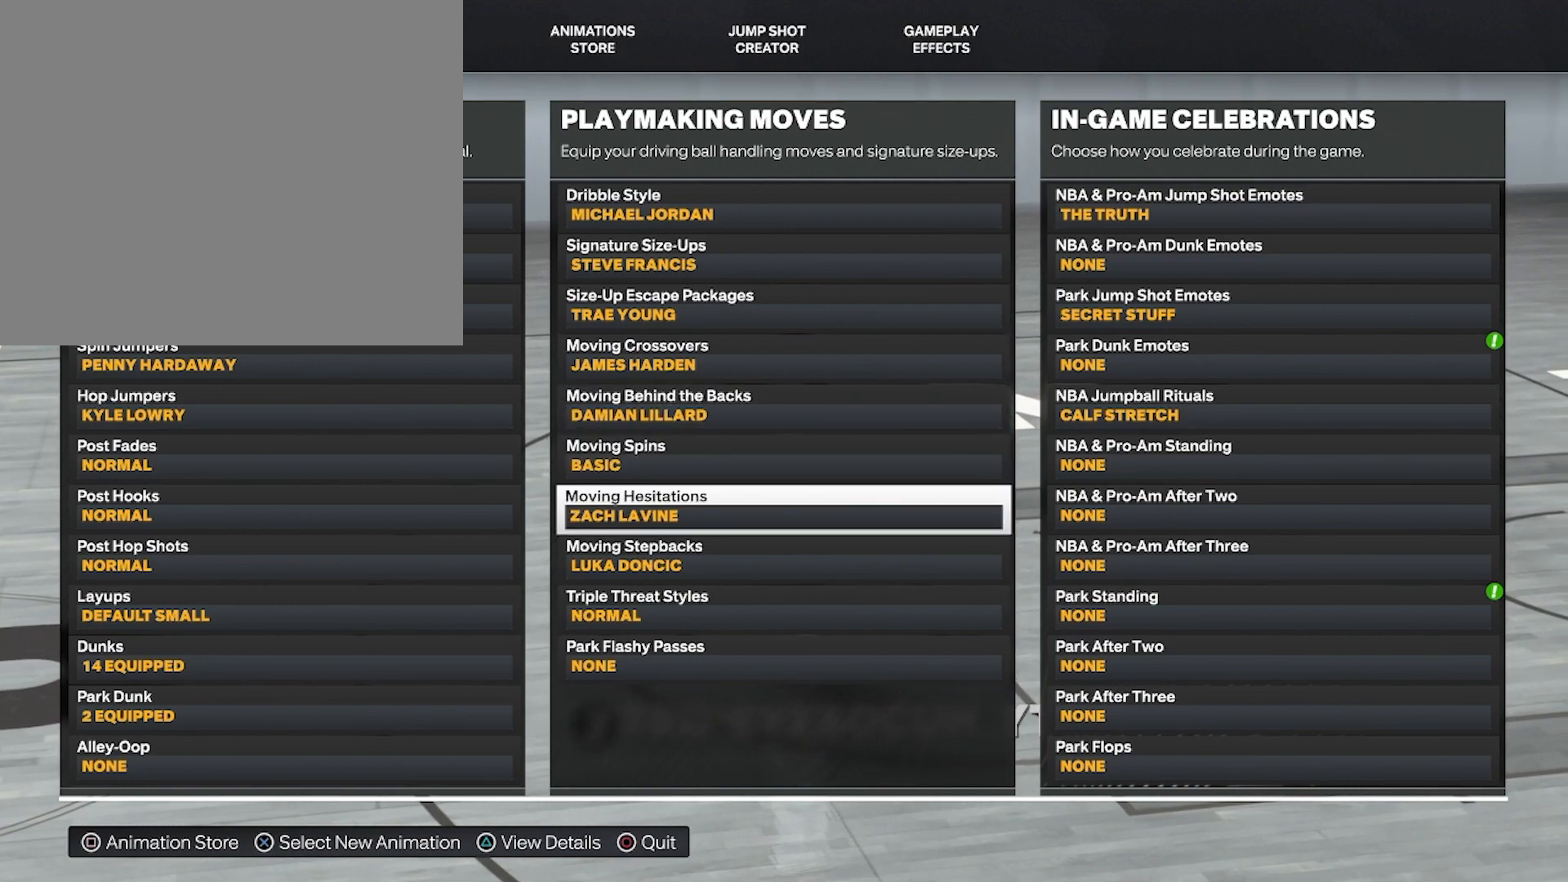
{"buttons": [], "left_stick": "center", "right_stick": "center", "events": []}
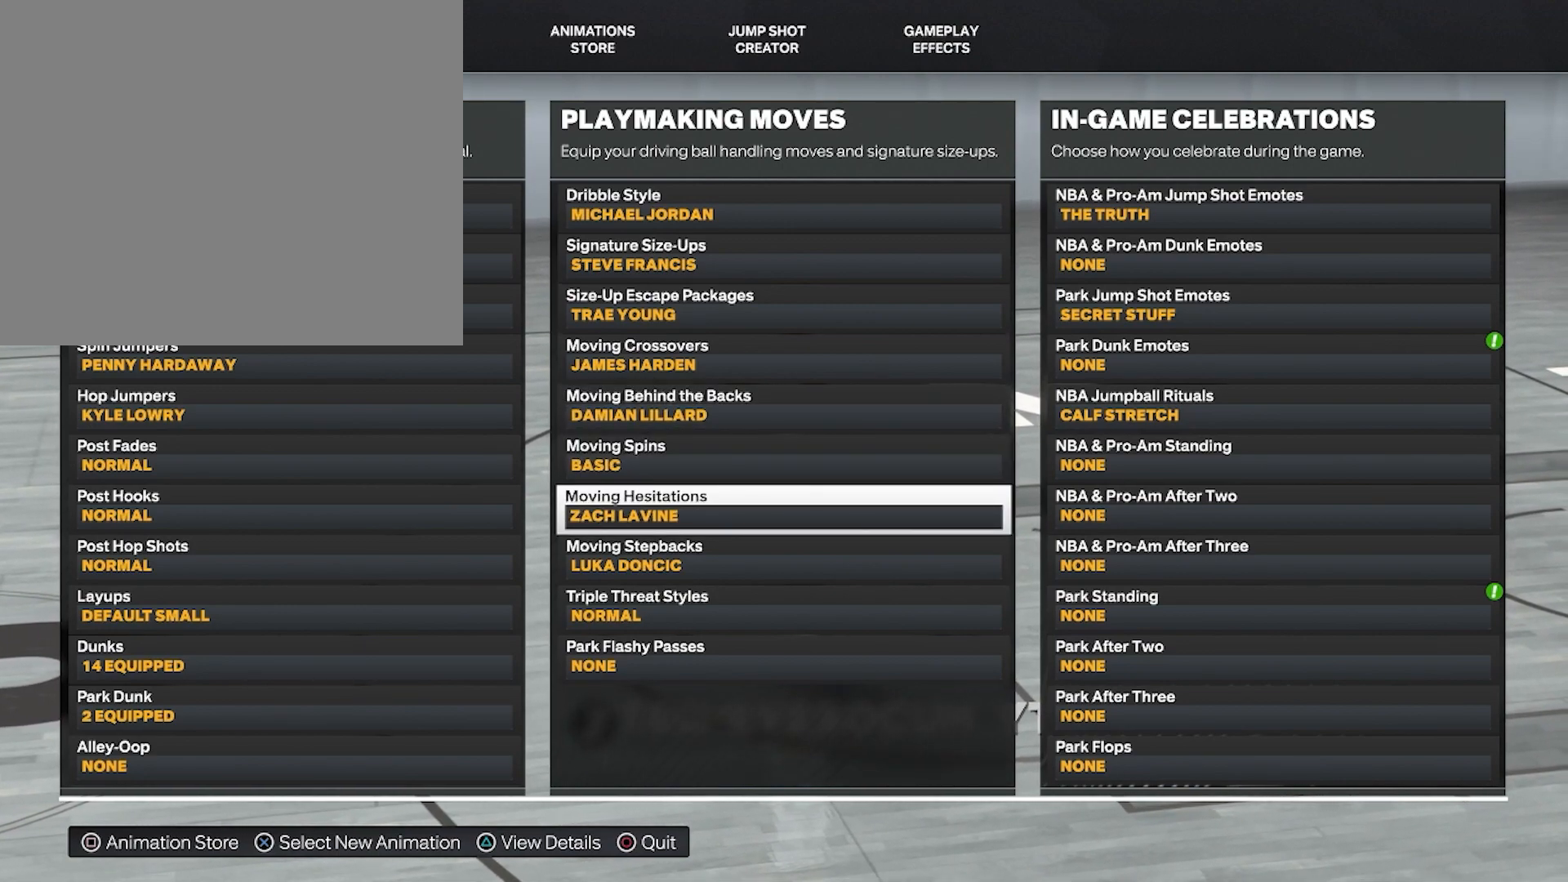
{"buttons": [], "left_stick": "center", "right_stick": "center", "events": []}
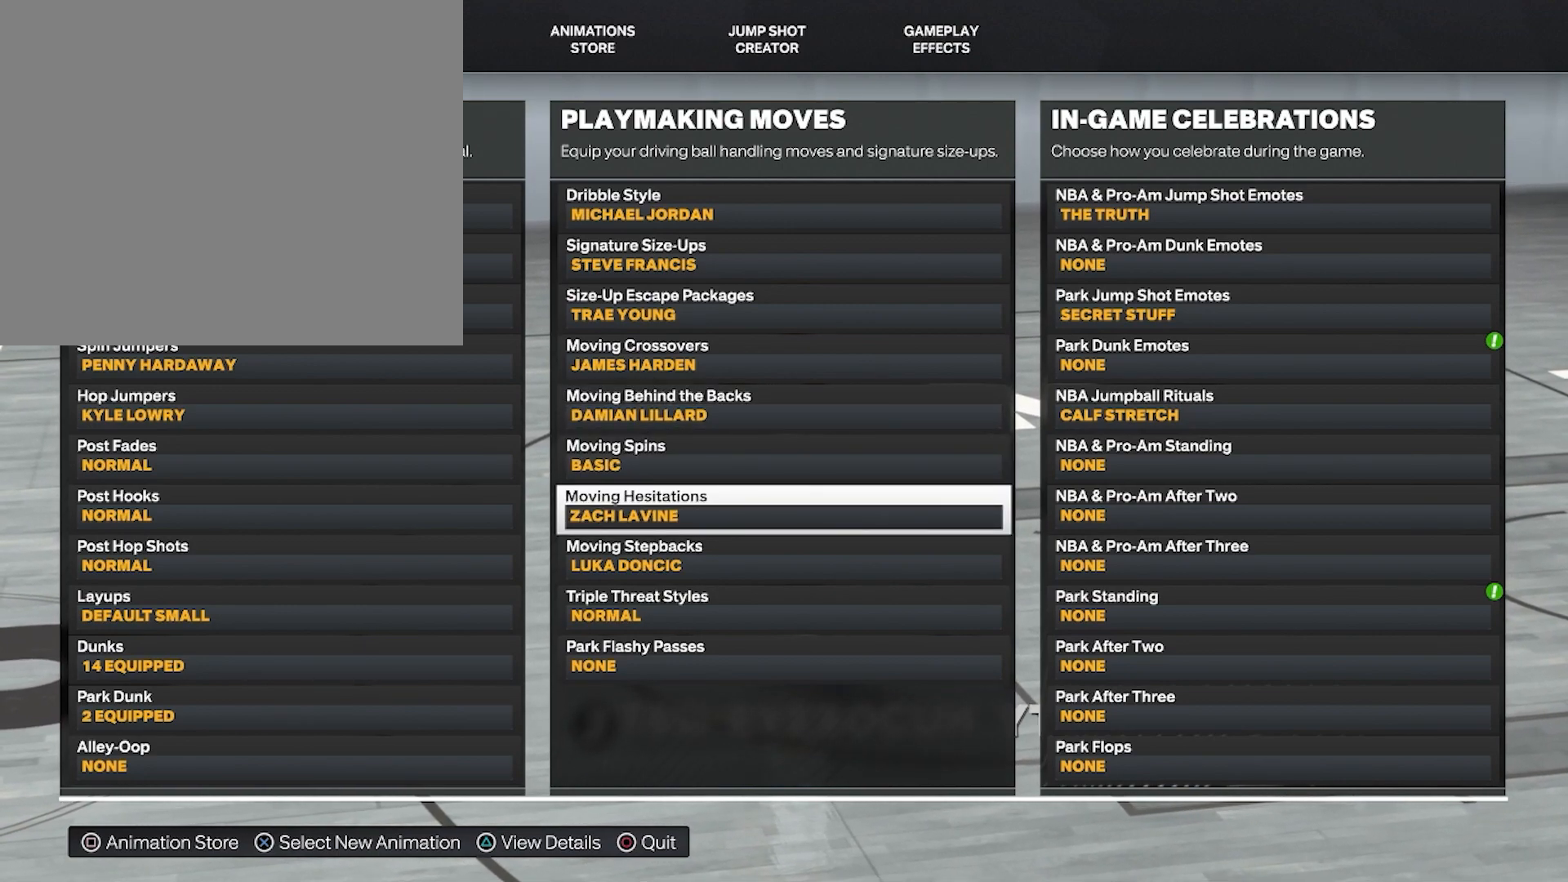
{"buttons": [], "left_stick": "center", "right_stick": "center", "events": [[167, "DPAD_DOWN", "down"], [317, "DPAD_DOWN", "up"]]}
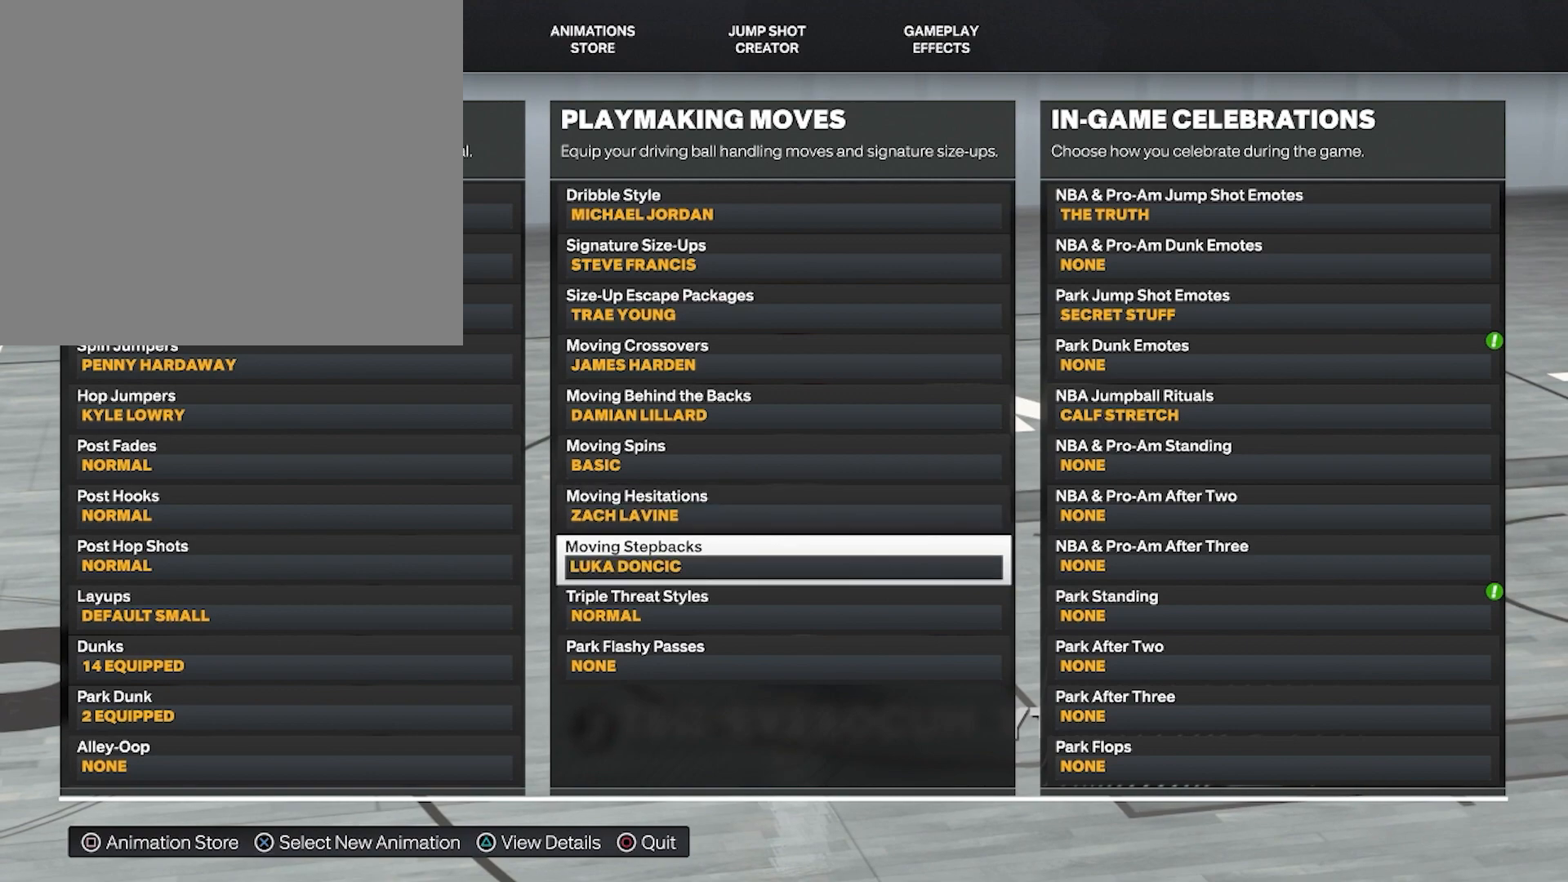
{"buttons": [], "left_stick": "center", "right_stick": "center", "events": []}
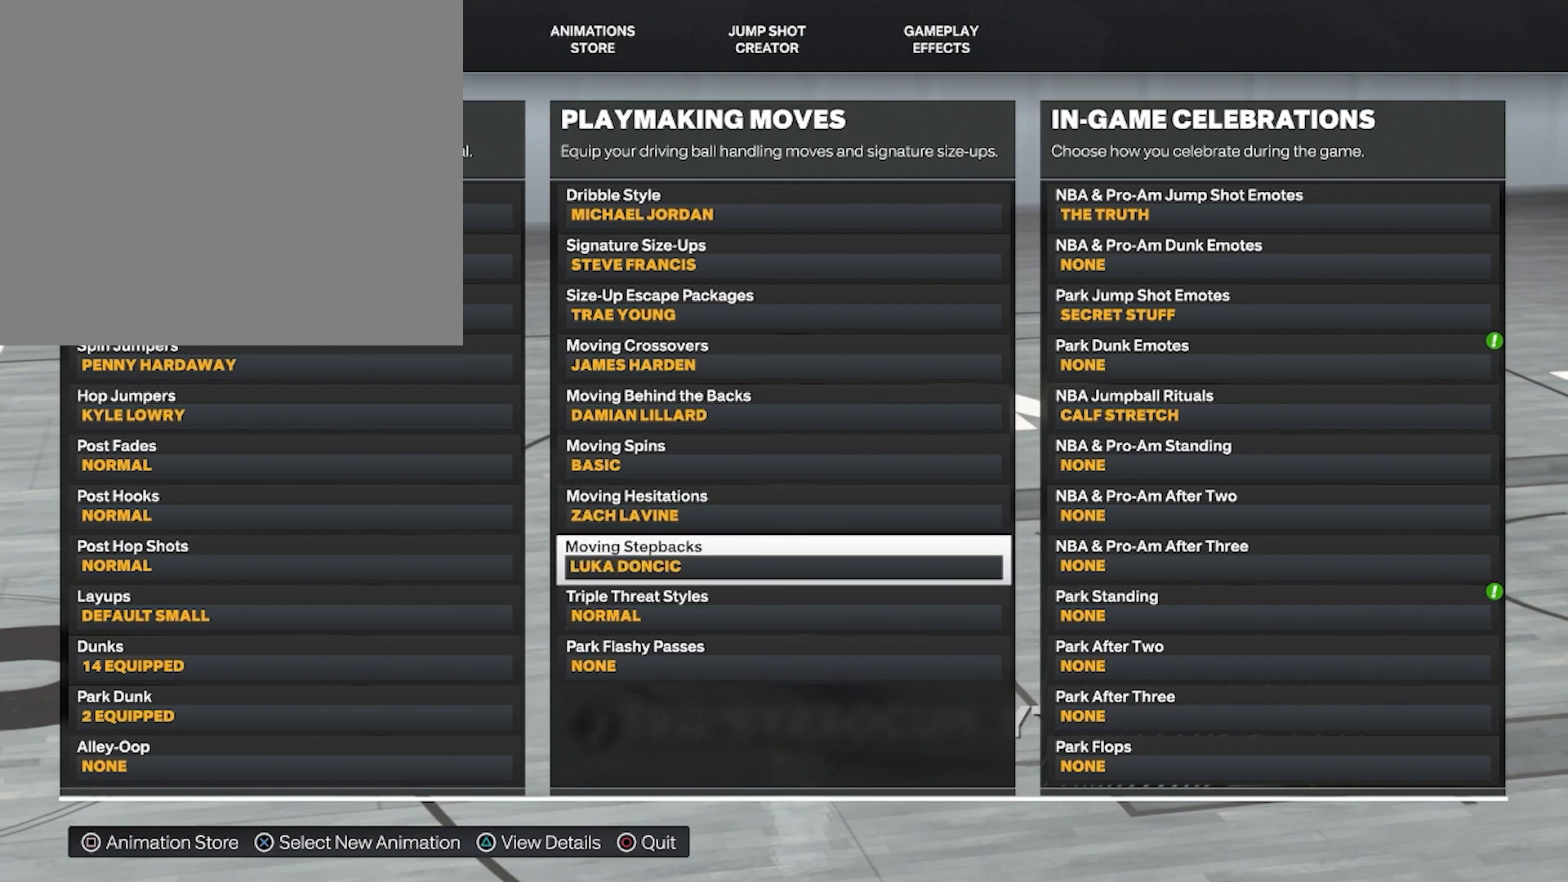
{"buttons": [], "left_stick": "center", "right_stick": "center", "events": []}
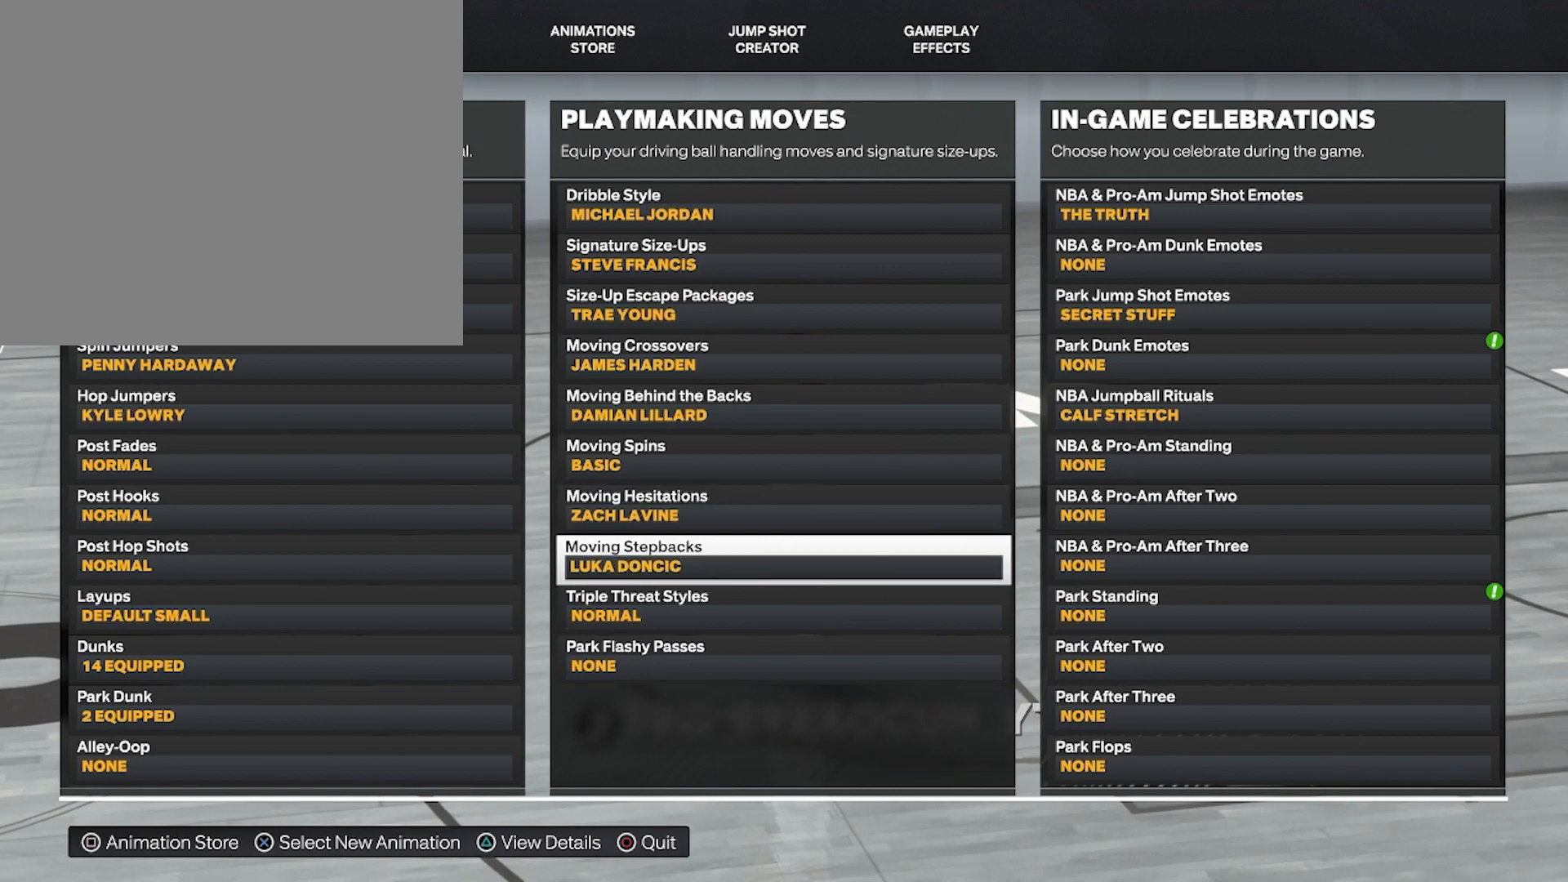
{"buttons": [], "left_stick": "center", "right_stick": "center", "events": []}
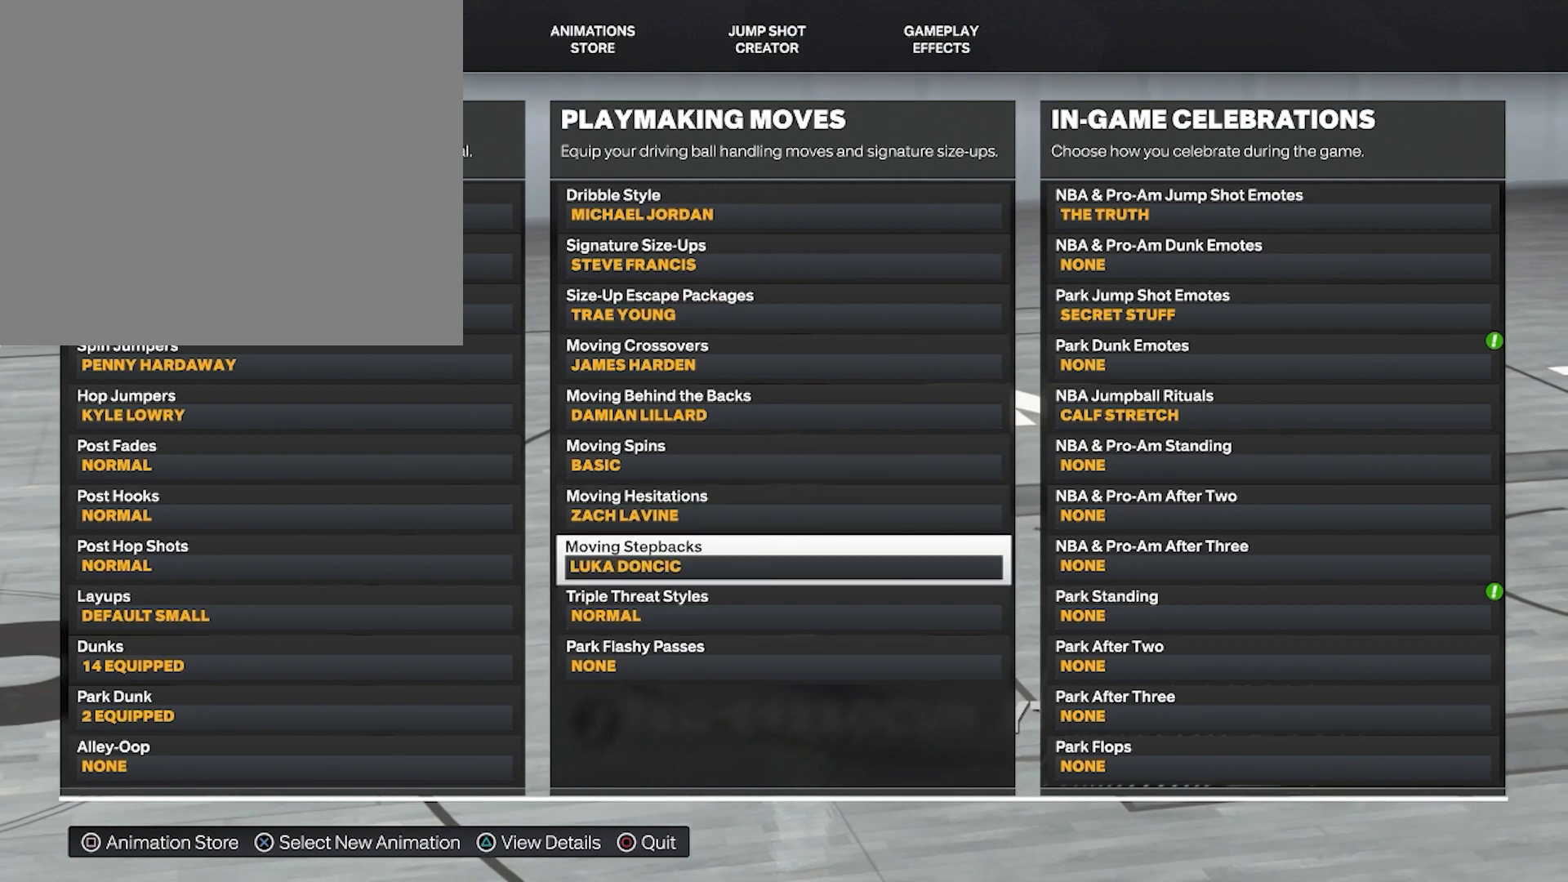
{"buttons": [], "left_stick": "center", "right_stick": "center", "events": []}
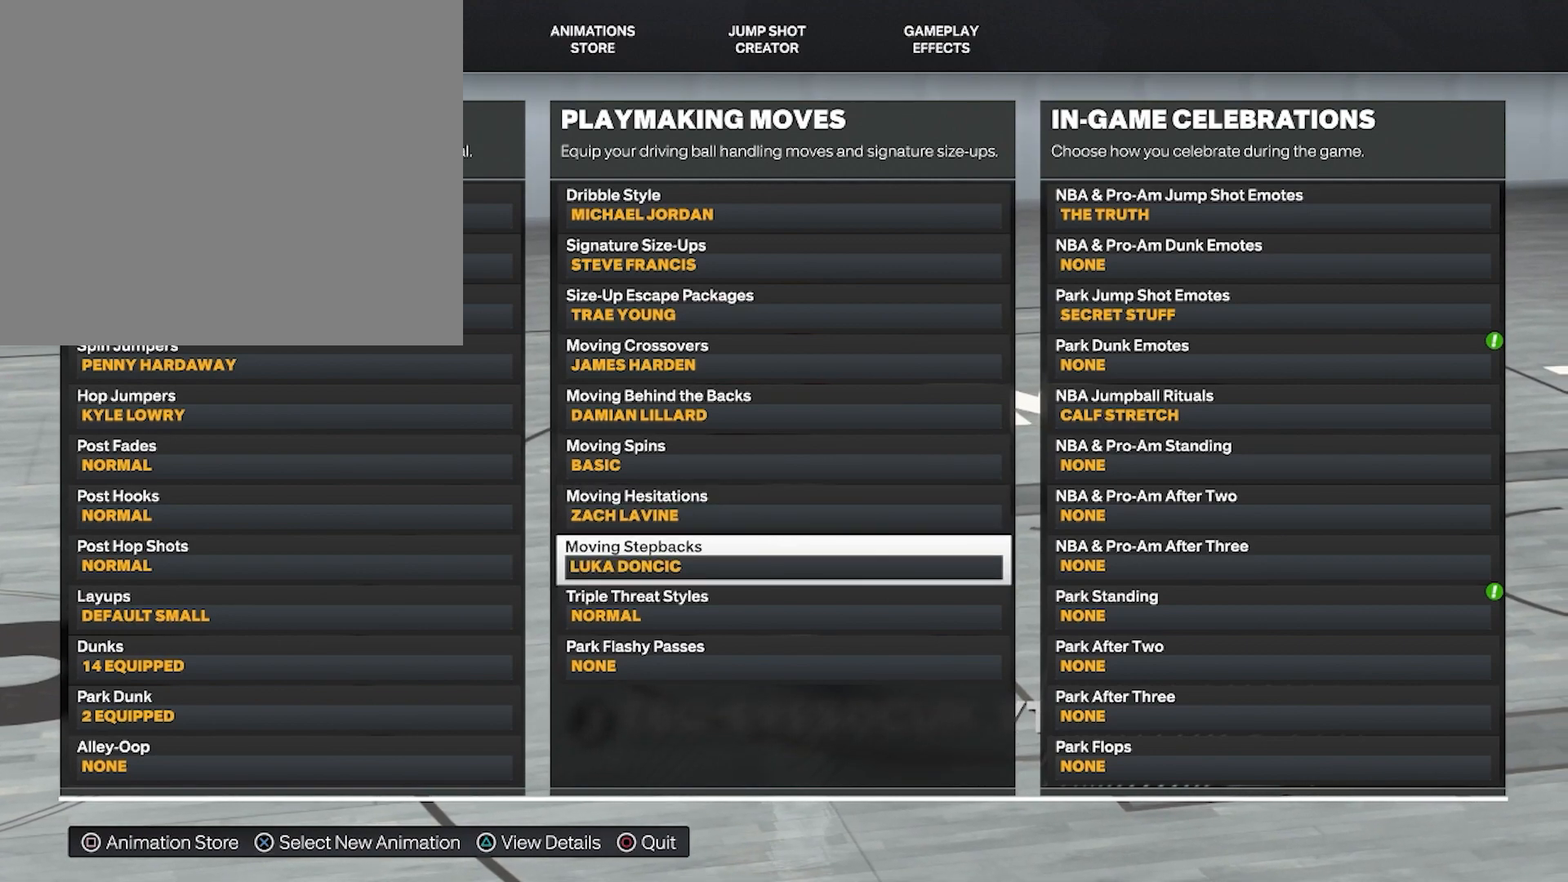
{"buttons": [], "left_stick": "center", "right_stick": "center", "events": []}
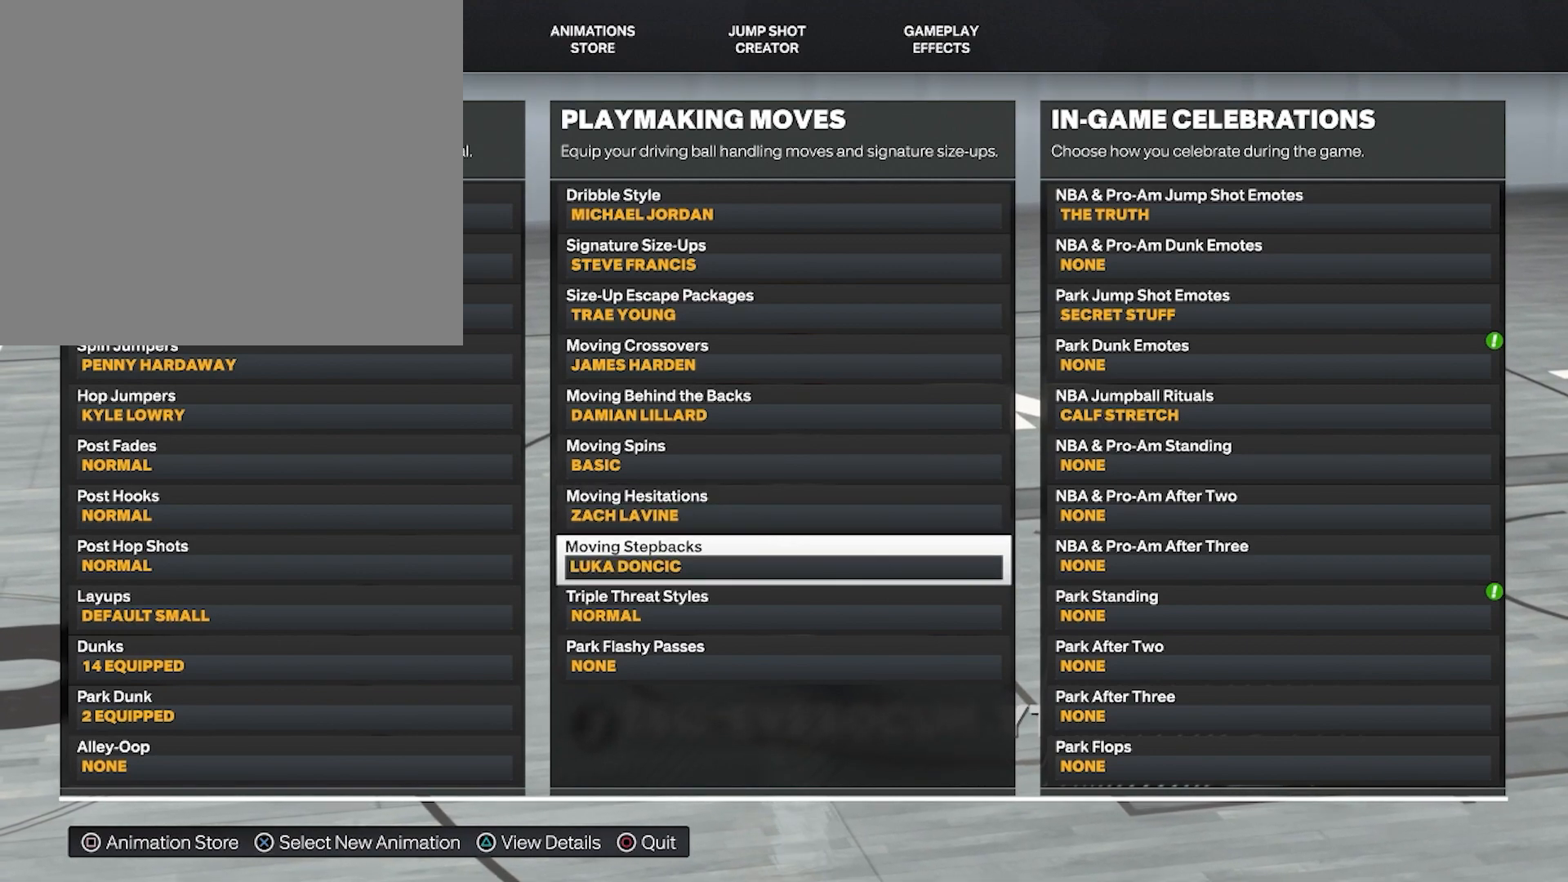
{"buttons": [], "left_stick": "center", "right_stick": "center", "events": []}
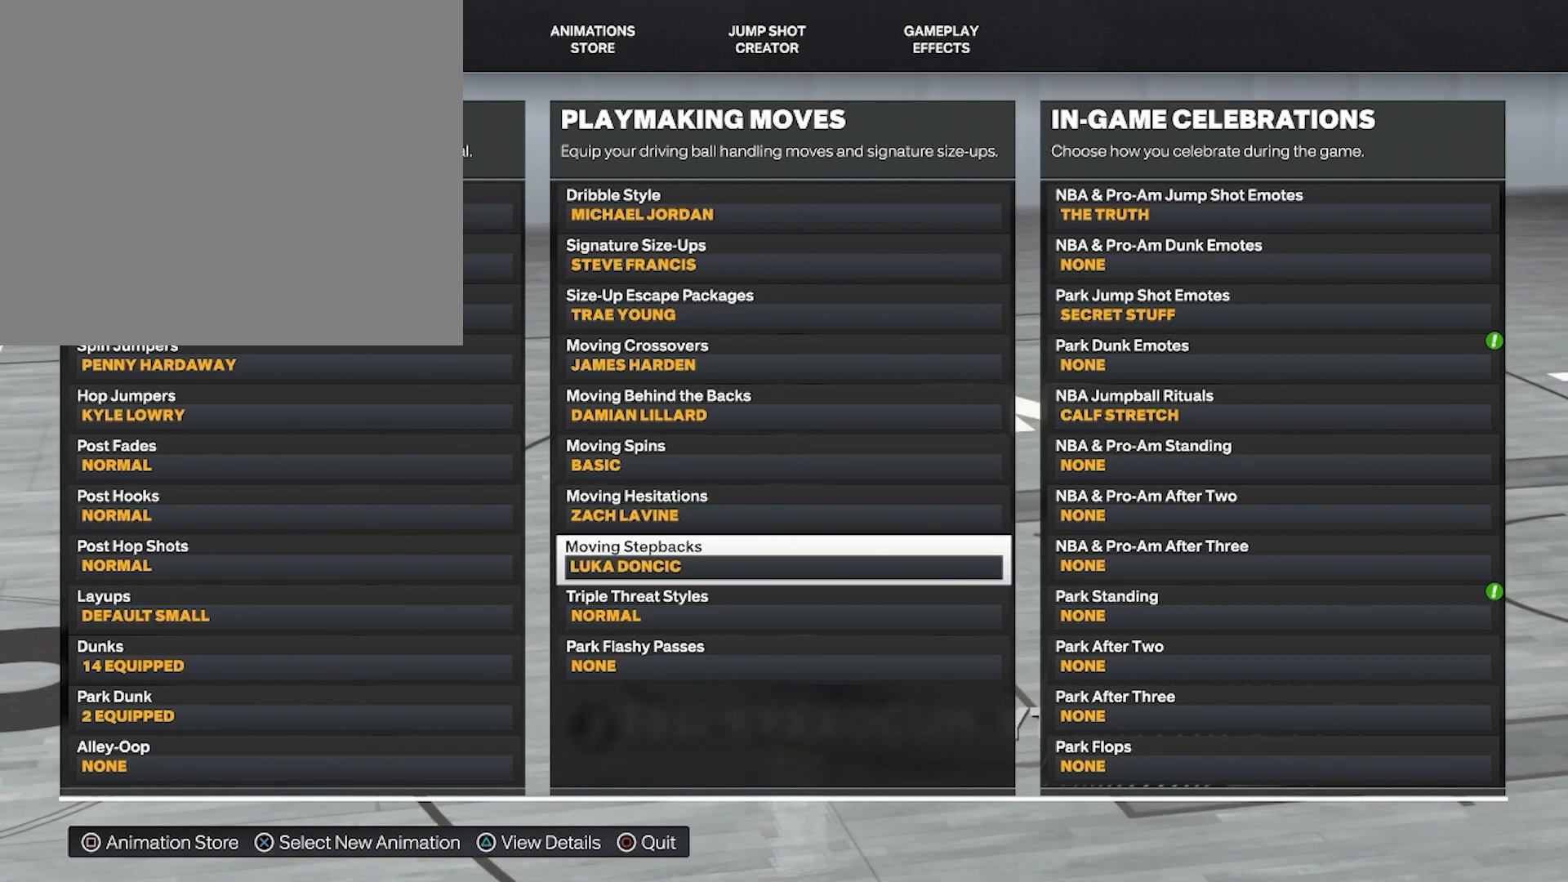
{"buttons": [], "left_stick": "center", "right_stick": "center", "events": []}
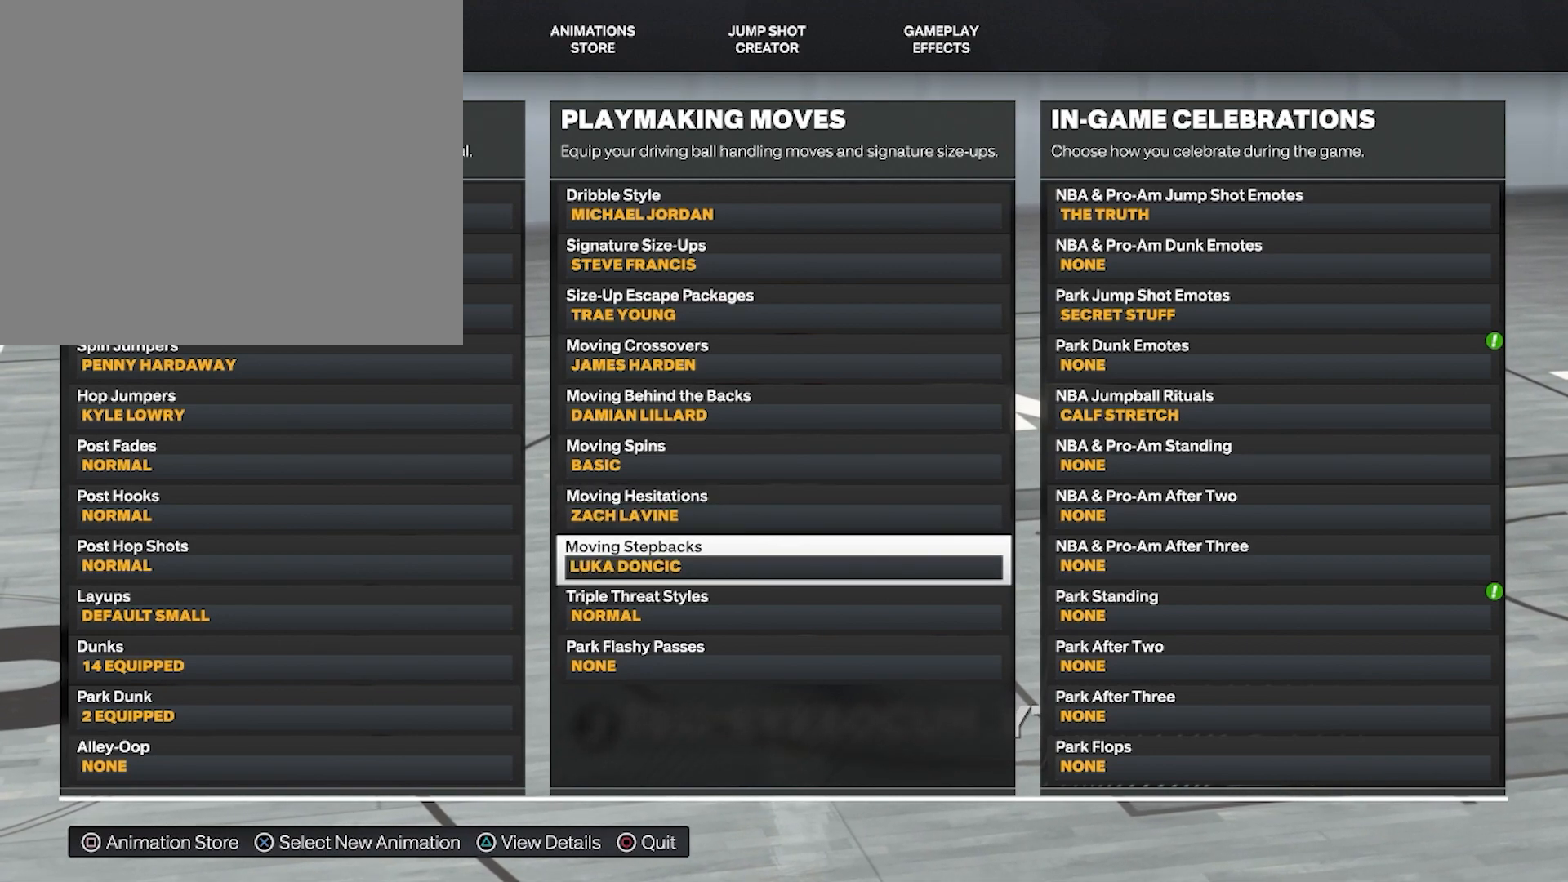
{"buttons": [], "left_stick": "center", "right_stick": "center", "events": []}
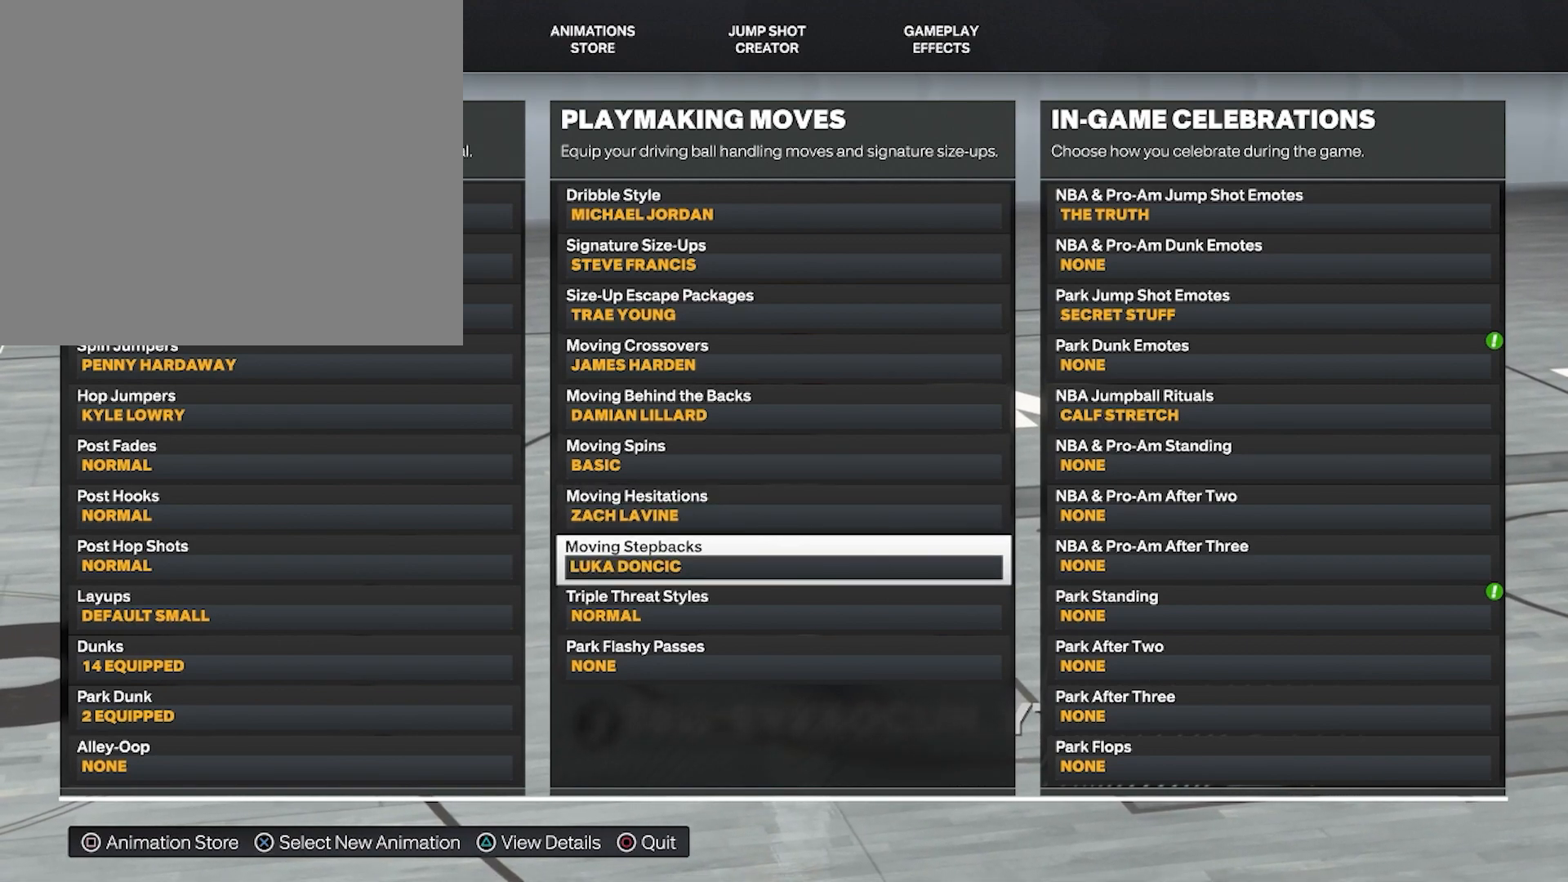
{"buttons": [], "left_stick": "center", "right_stick": "center", "events": []}
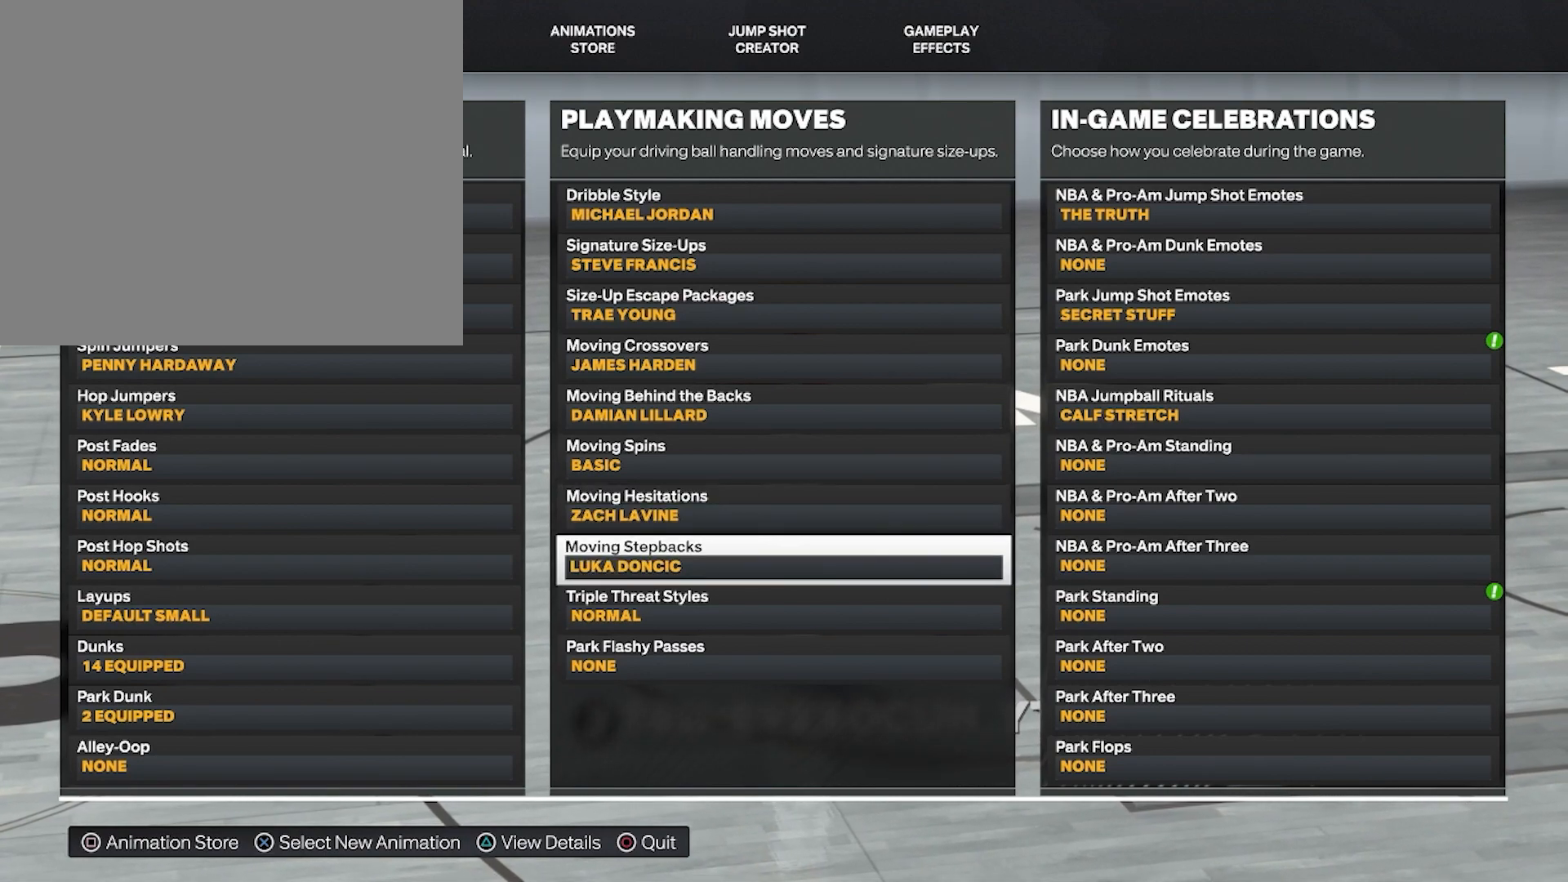
{"buttons": [], "left_stick": "center", "right_stick": "center", "events": []}
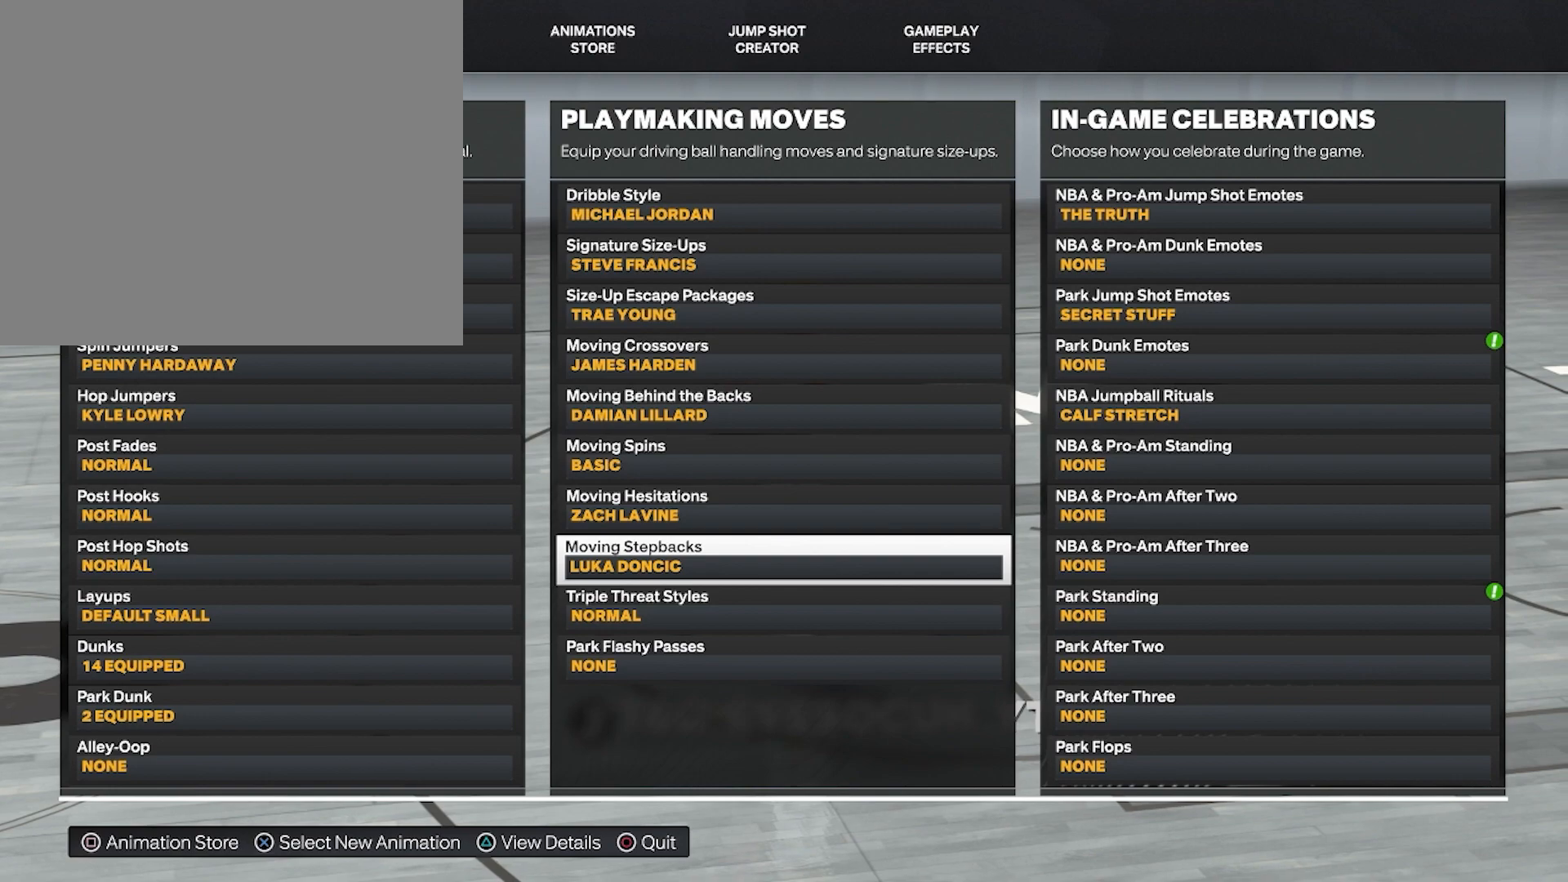
{"buttons": [], "left_stick": "center", "right_stick": "center", "events": [[150, "DPAD_LEFT", "down"], [267, "DPAD_LEFT", "up"]]}
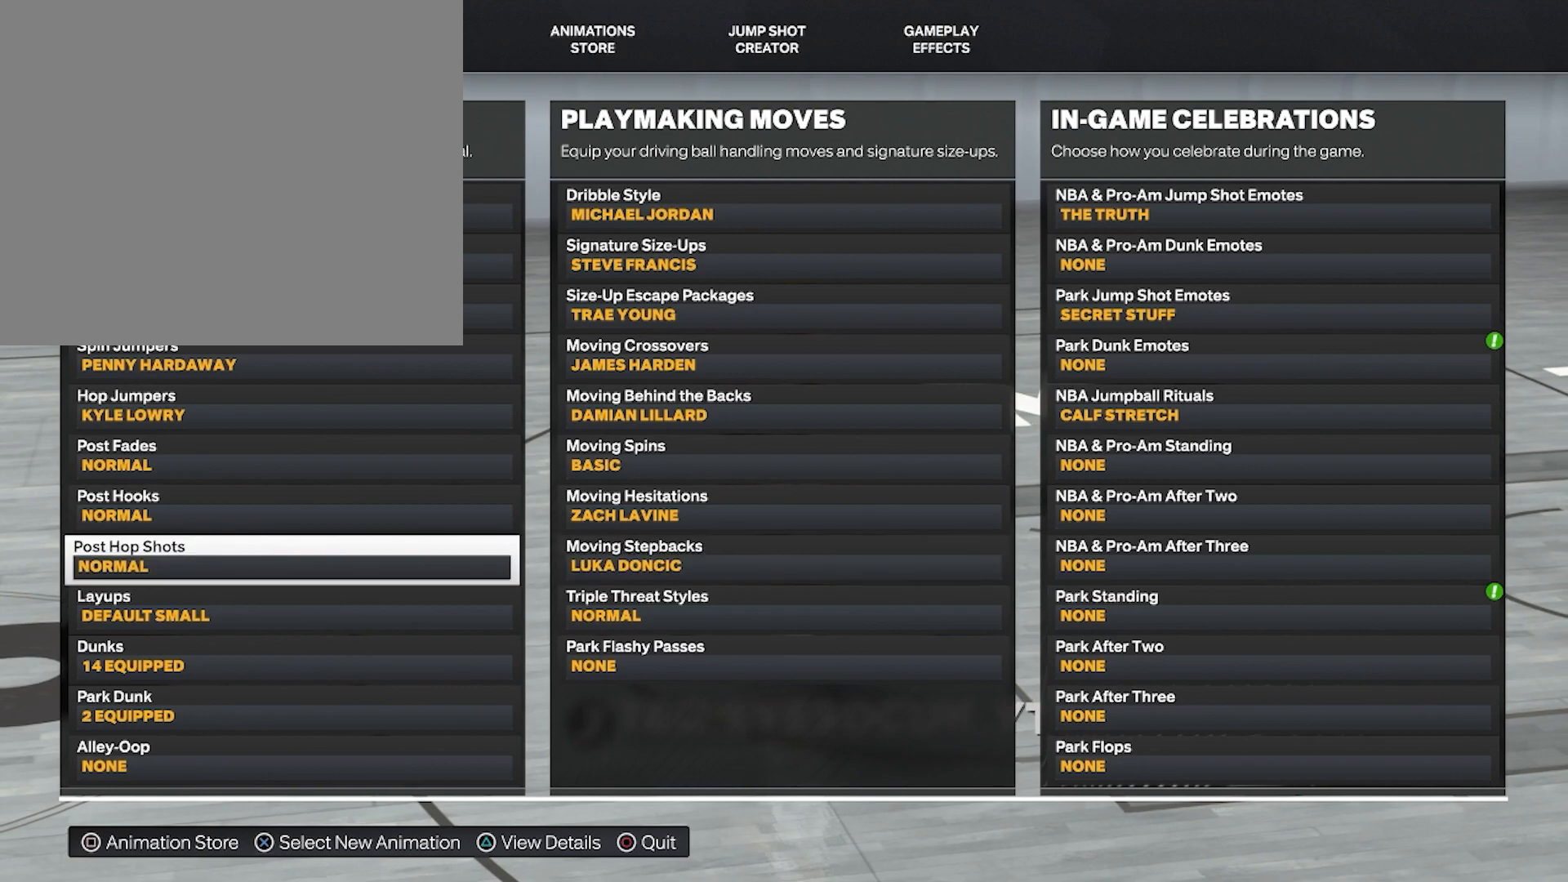
{"buttons": ["DPAD_UP"], "left_stick": "center", "right_stick": "center", "events": [[183, "DPAD_UP", "down"], [367, "DPAD_UP", "up"], [483, "DPAD_UP", "down"]]}
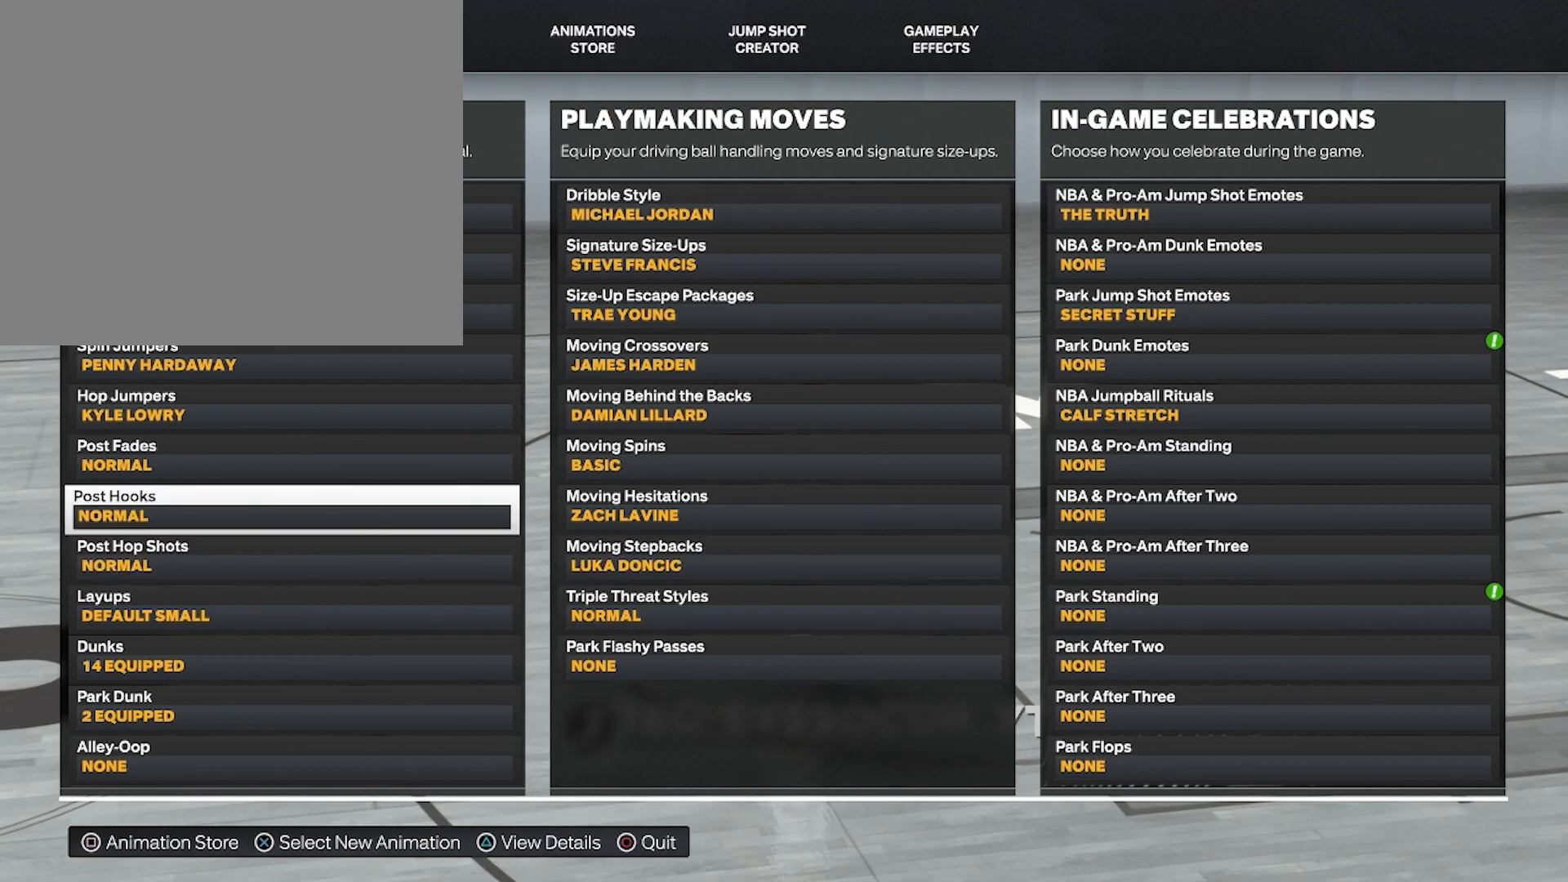
{"buttons": ["DPAD_UP"], "left_stick": "center", "right_stick": "center", "events": [[200, "DPAD_UP", "up"], [500, "DPAD_UP", "down"]]}
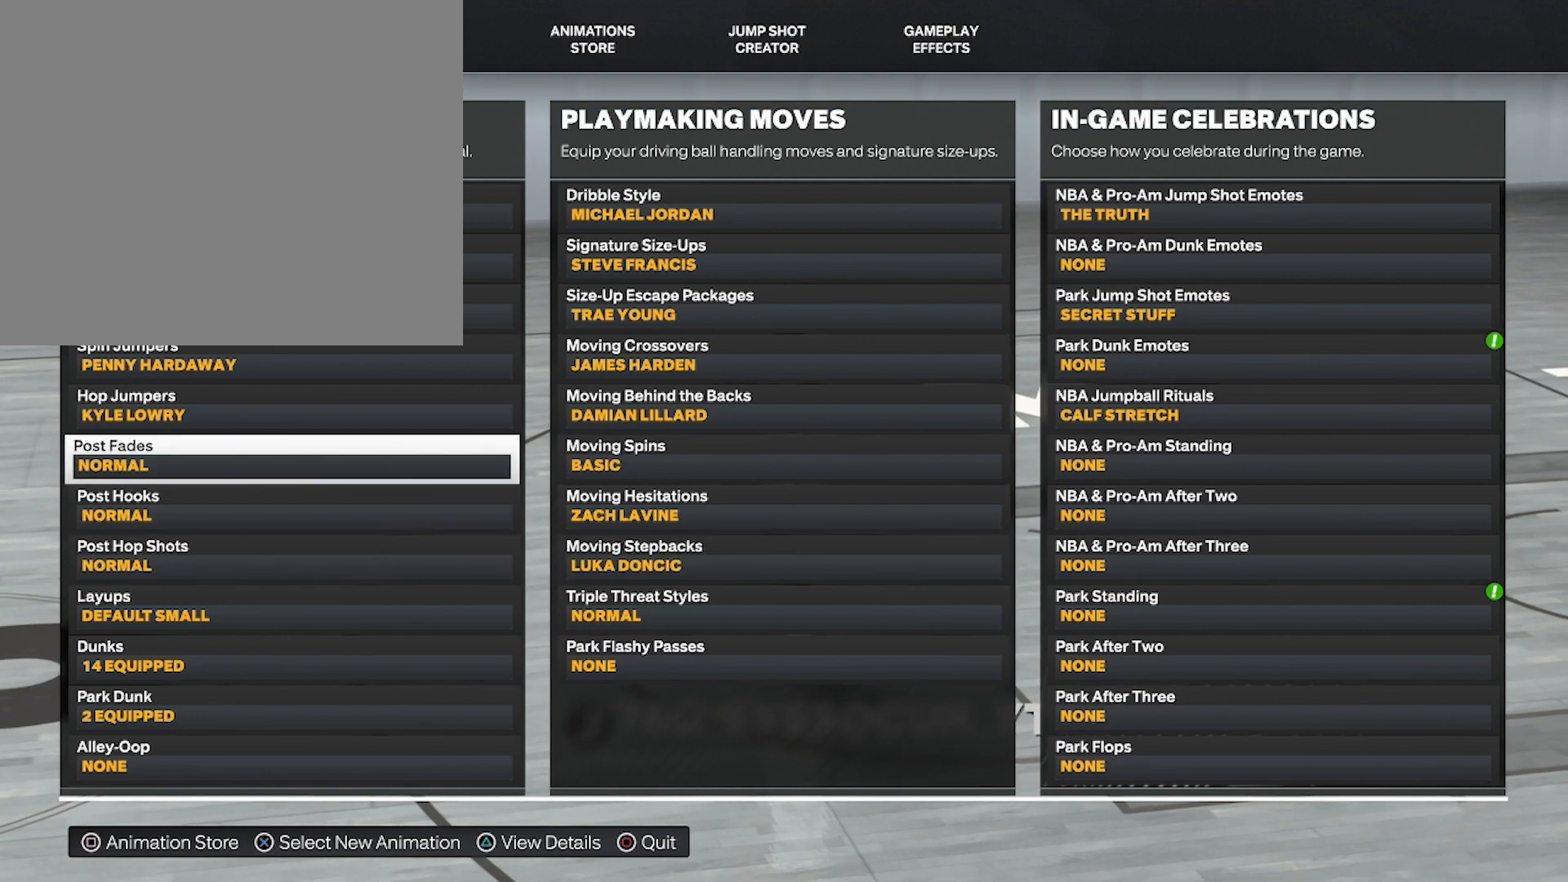
{"buttons": [], "left_stick": "center", "right_stick": "center", "events": [[117, "DPAD_UP", "up"], [433, "DPAD_UP", "down"], [500, "DPAD_UP", "up"]]}
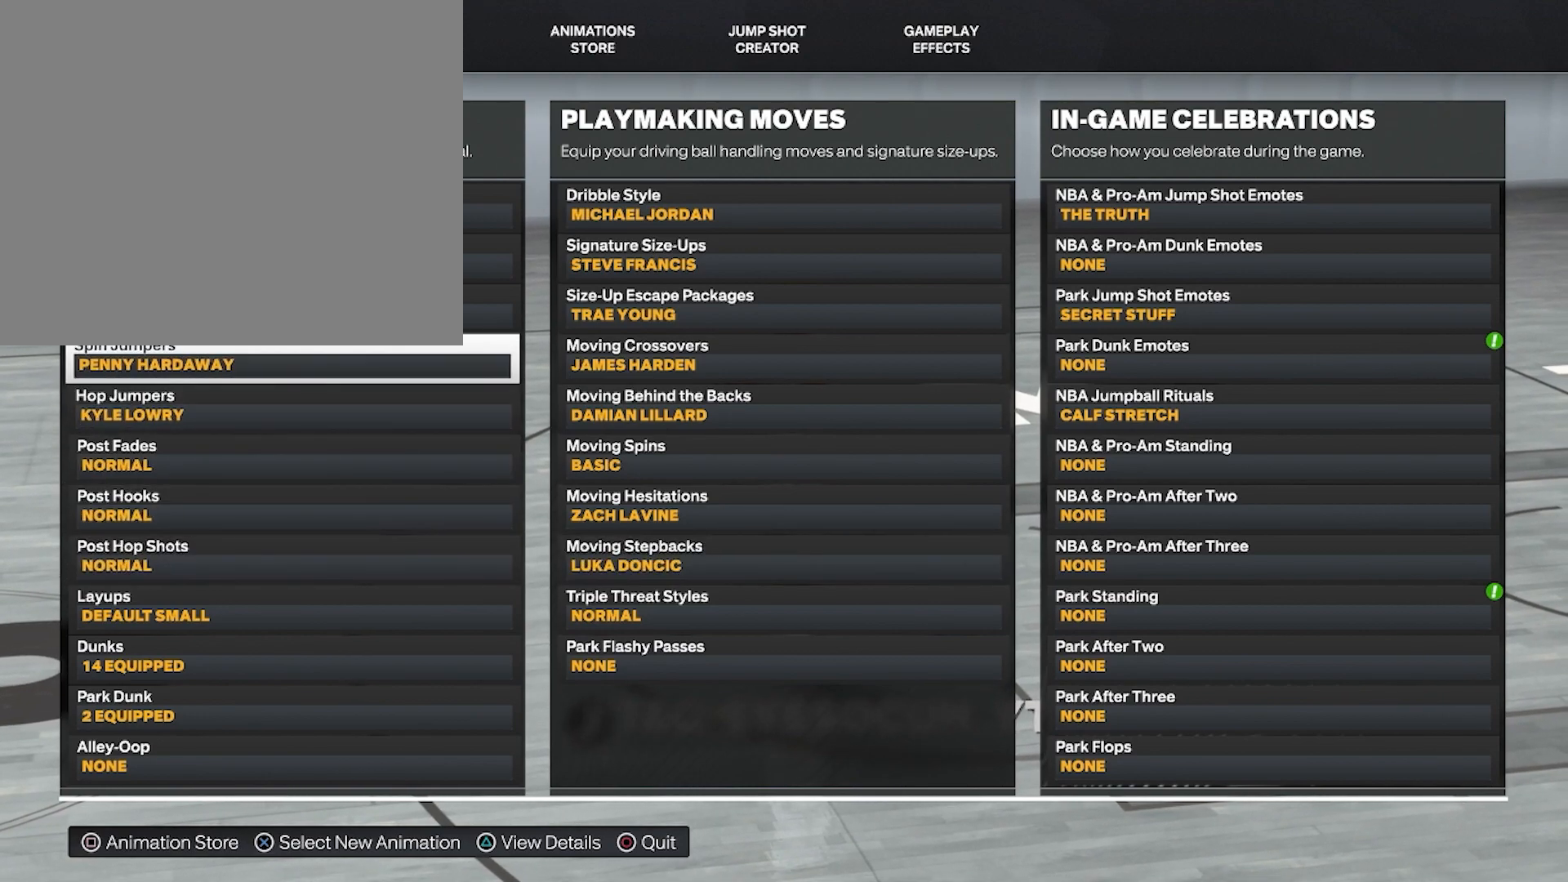
{"buttons": [], "left_stick": "center", "right_stick": "center", "events": []}